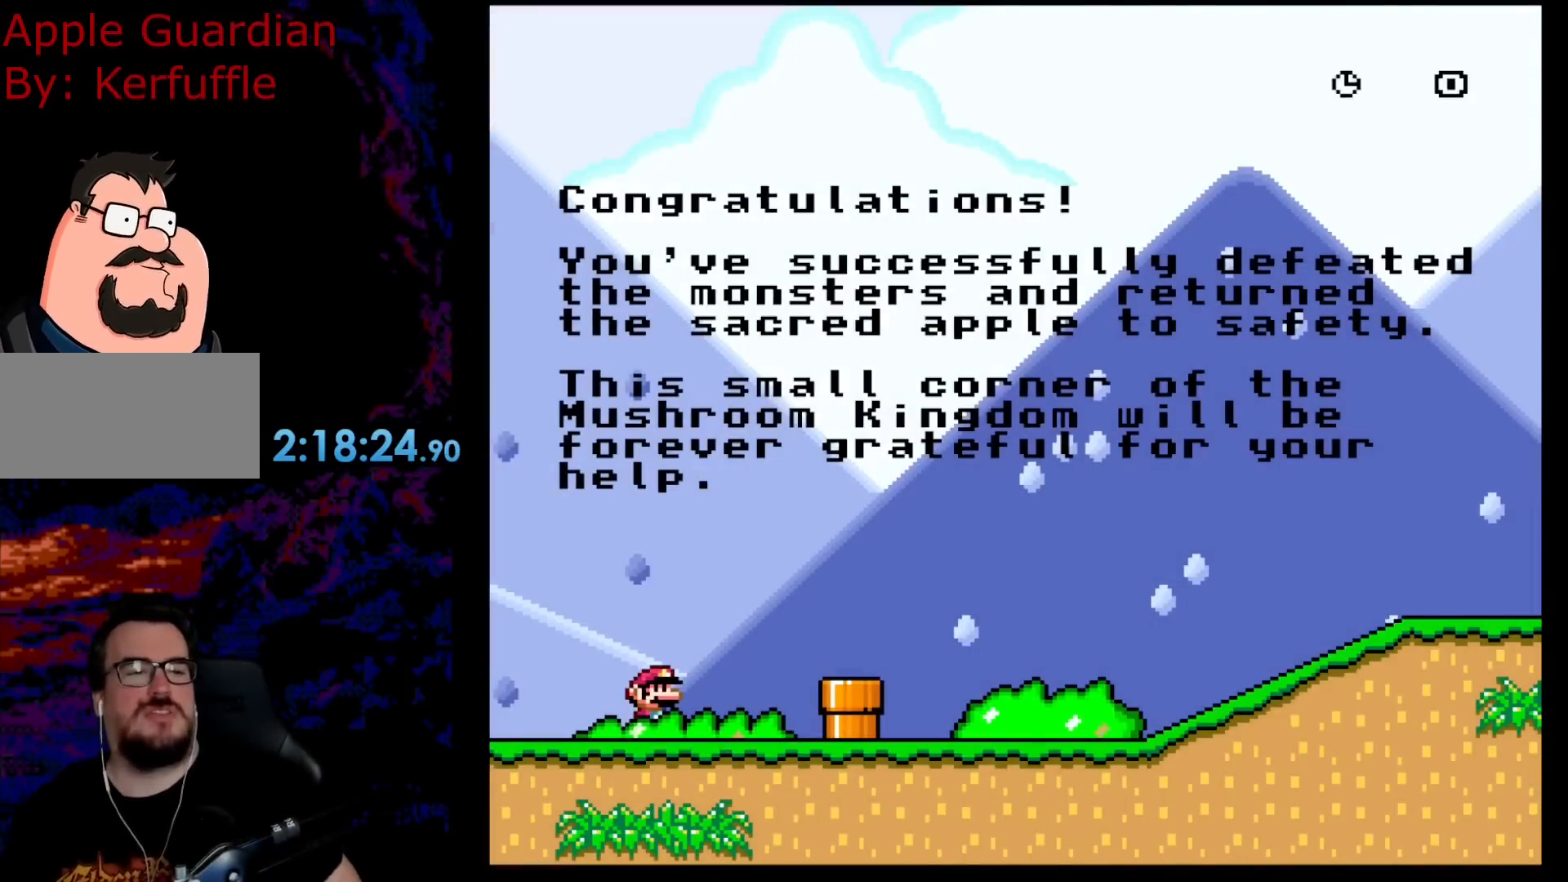
Gameplay with a controller (Nintendo layout); each line is a JSON object with the inputs held at the frame after it. "events" lists button and stick changes between this image and that frame as [ms after this image, input, new state], when the widget could be followed in between. Not read: L3 R3.
{"buttons": ["DPAD_RIGHT"], "events": [[333, "DPAD_RIGHT", "down"]]}
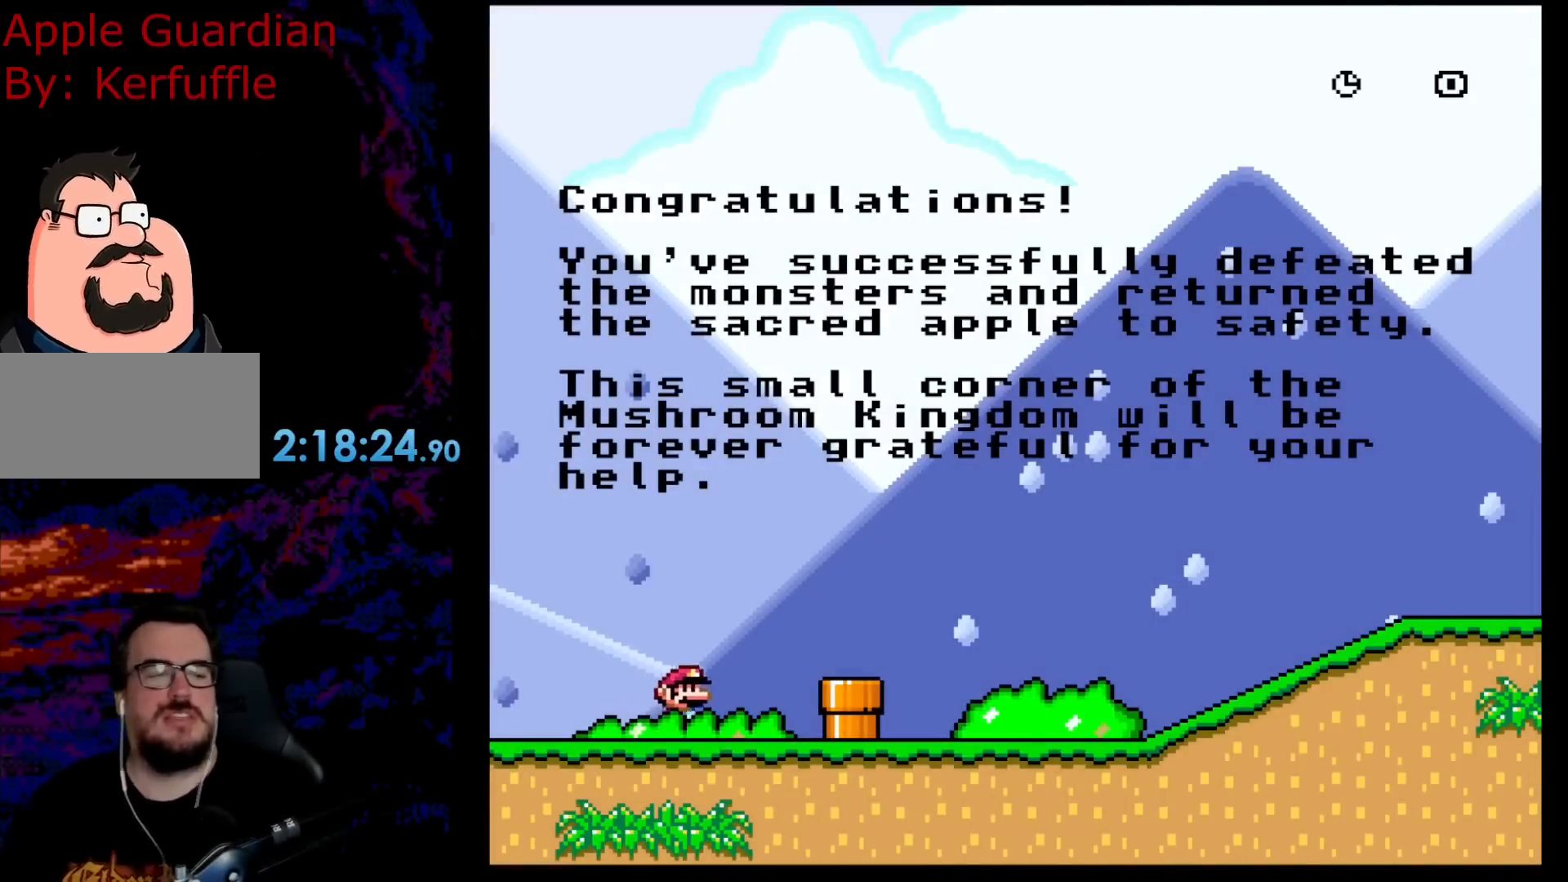
{"buttons": ["Y", "DPAD_RIGHT"], "events": [[167, "Y", "down"]]}
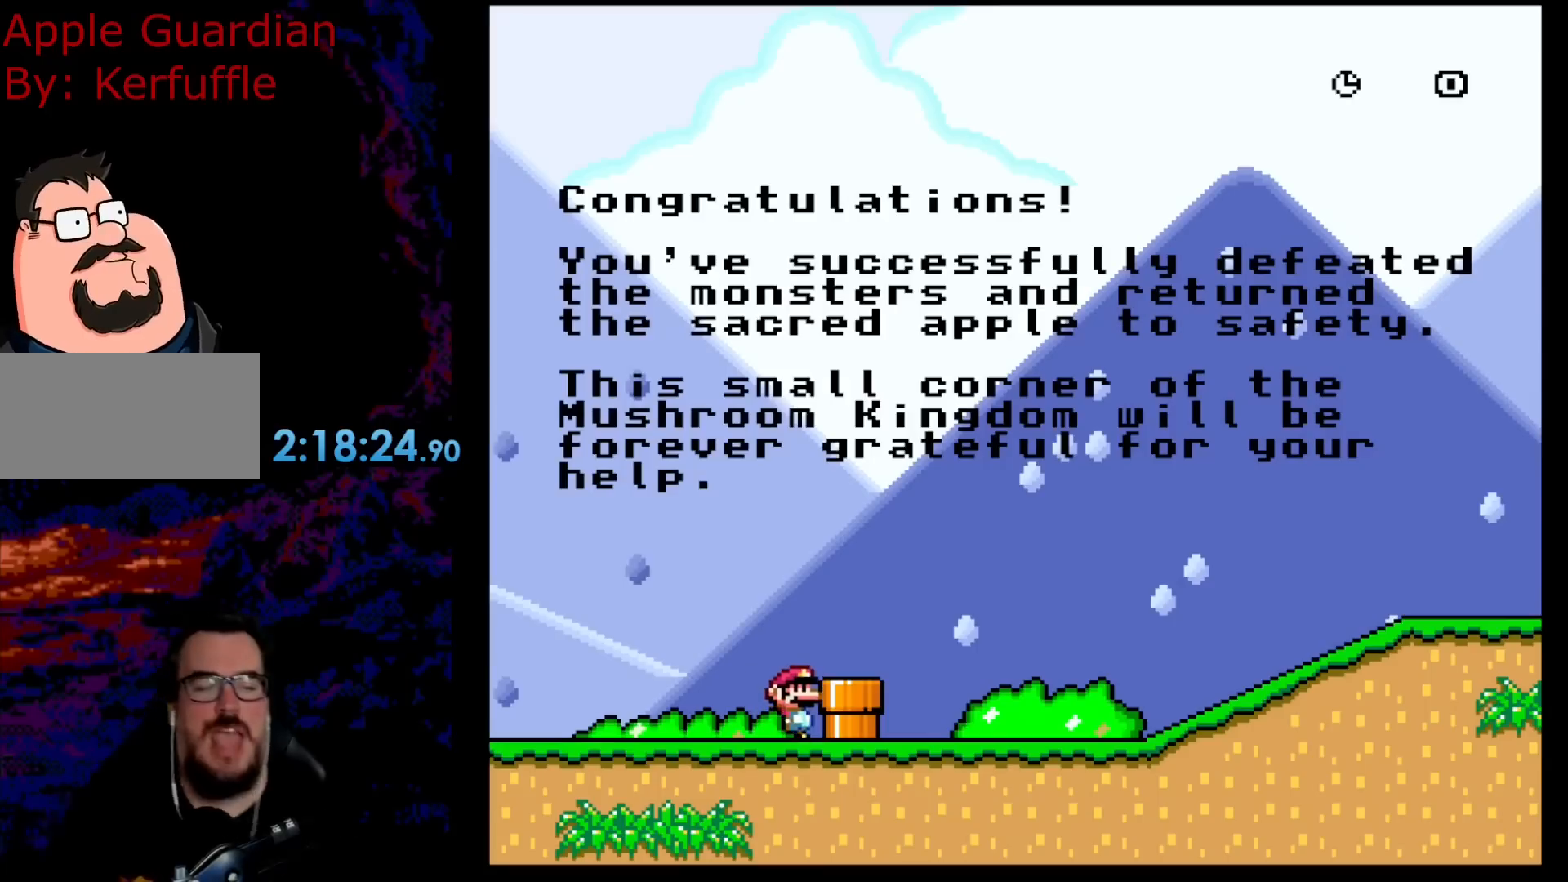
{"buttons": ["B", "Y"], "events": [[200, "DPAD_RIGHT", "up"], [483, "B", "down"]]}
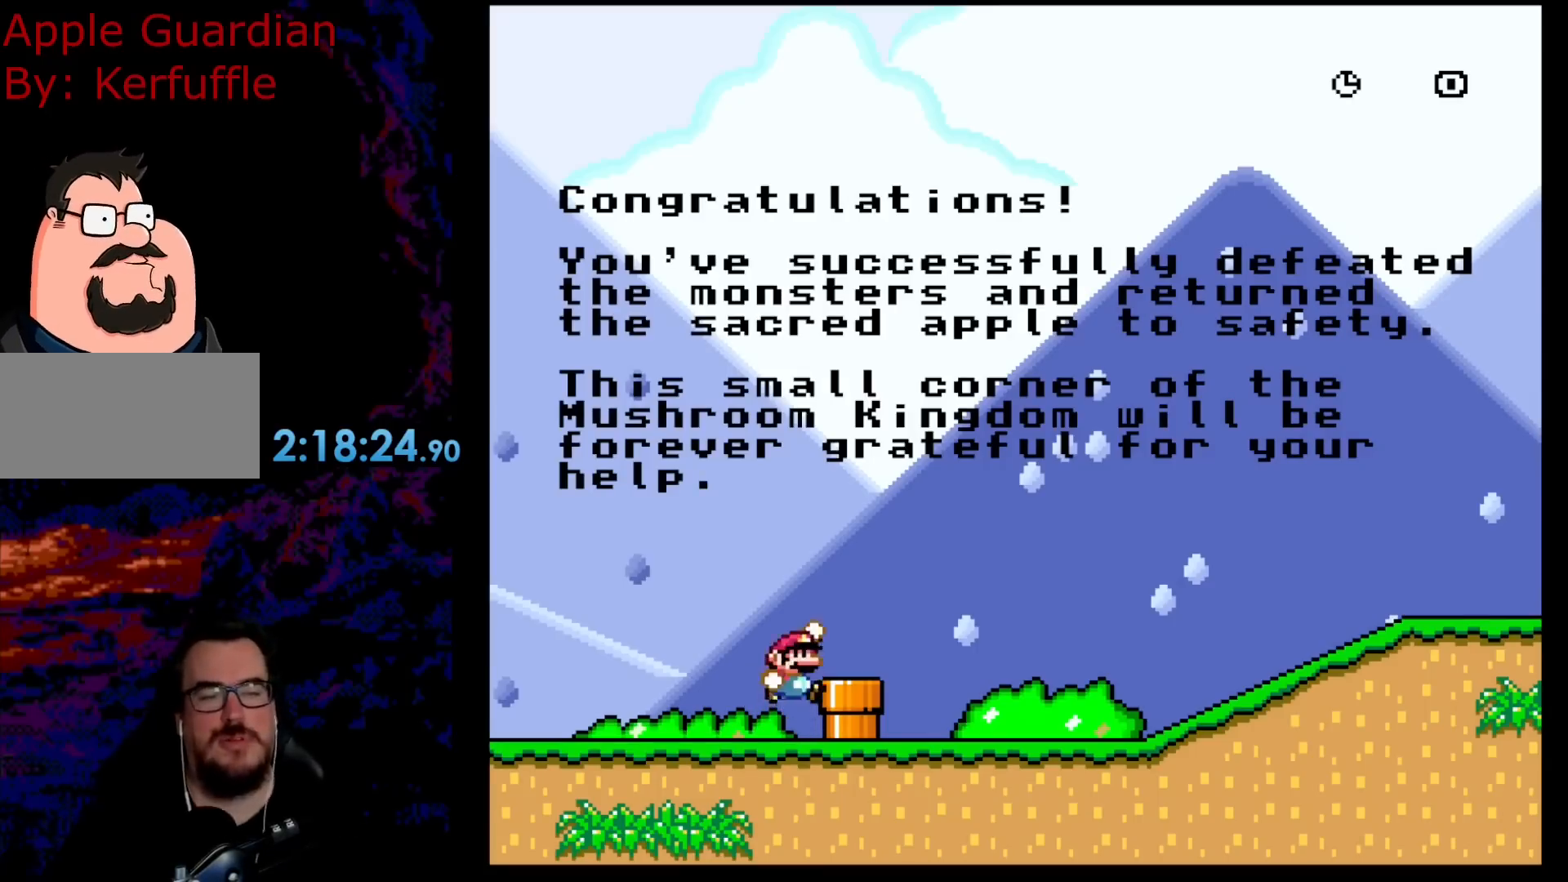
{"buttons": ["Y", "DPAD_LEFT"], "events": [[83, "B", "up"], [167, "DPAD_RIGHT", "down"], [350, "DPAD_RIGHT", "up"], [467, "DPAD_LEFT", "down"]]}
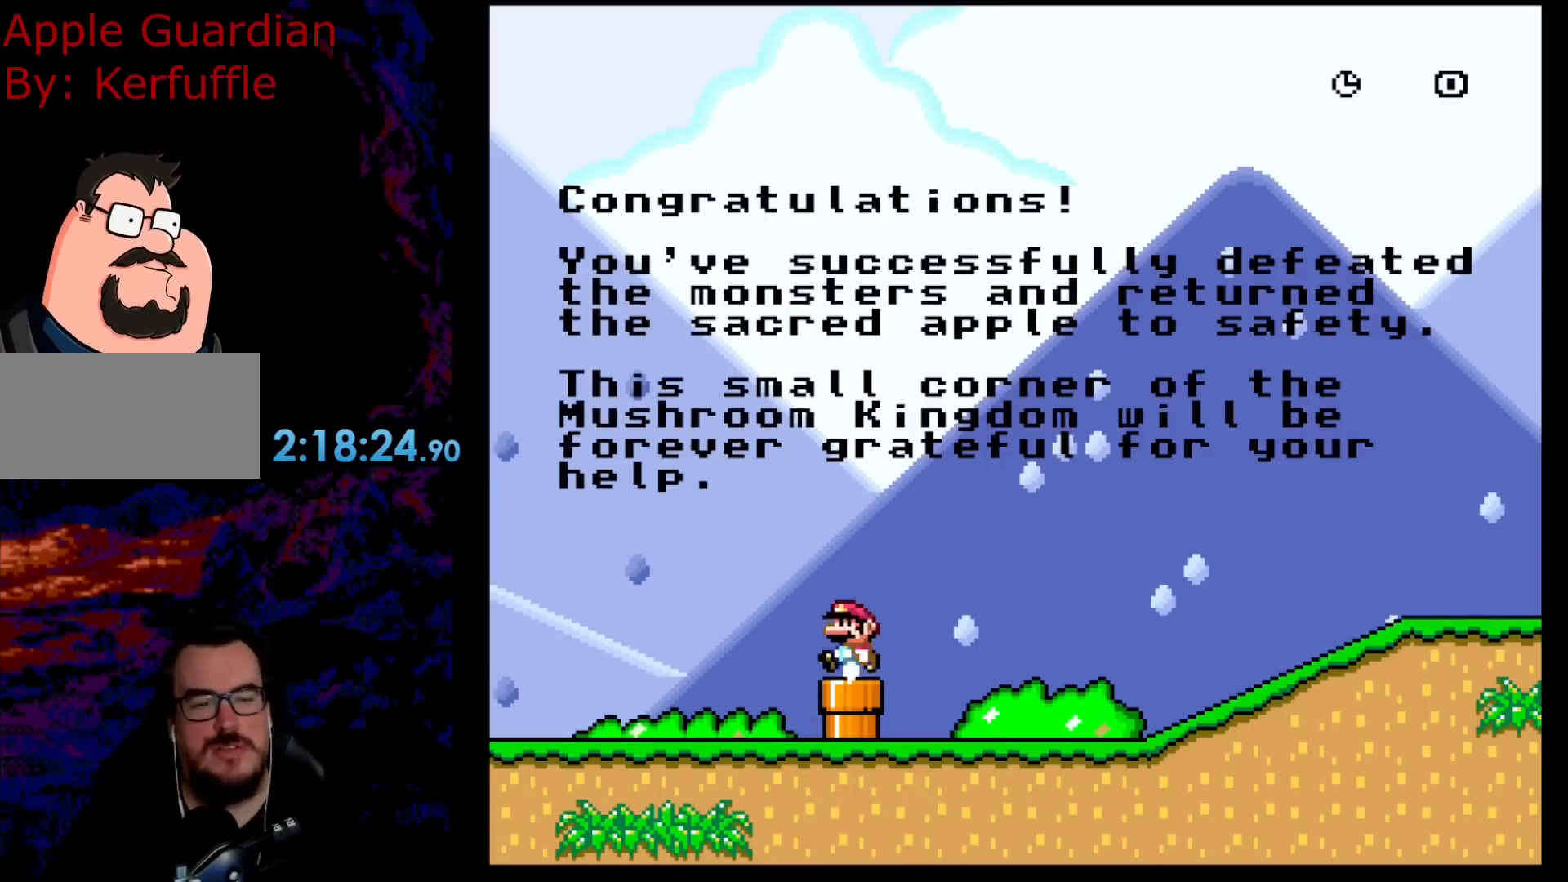
{"buttons": ["Y"], "events": [[150, "DPAD_LEFT", "up"]]}
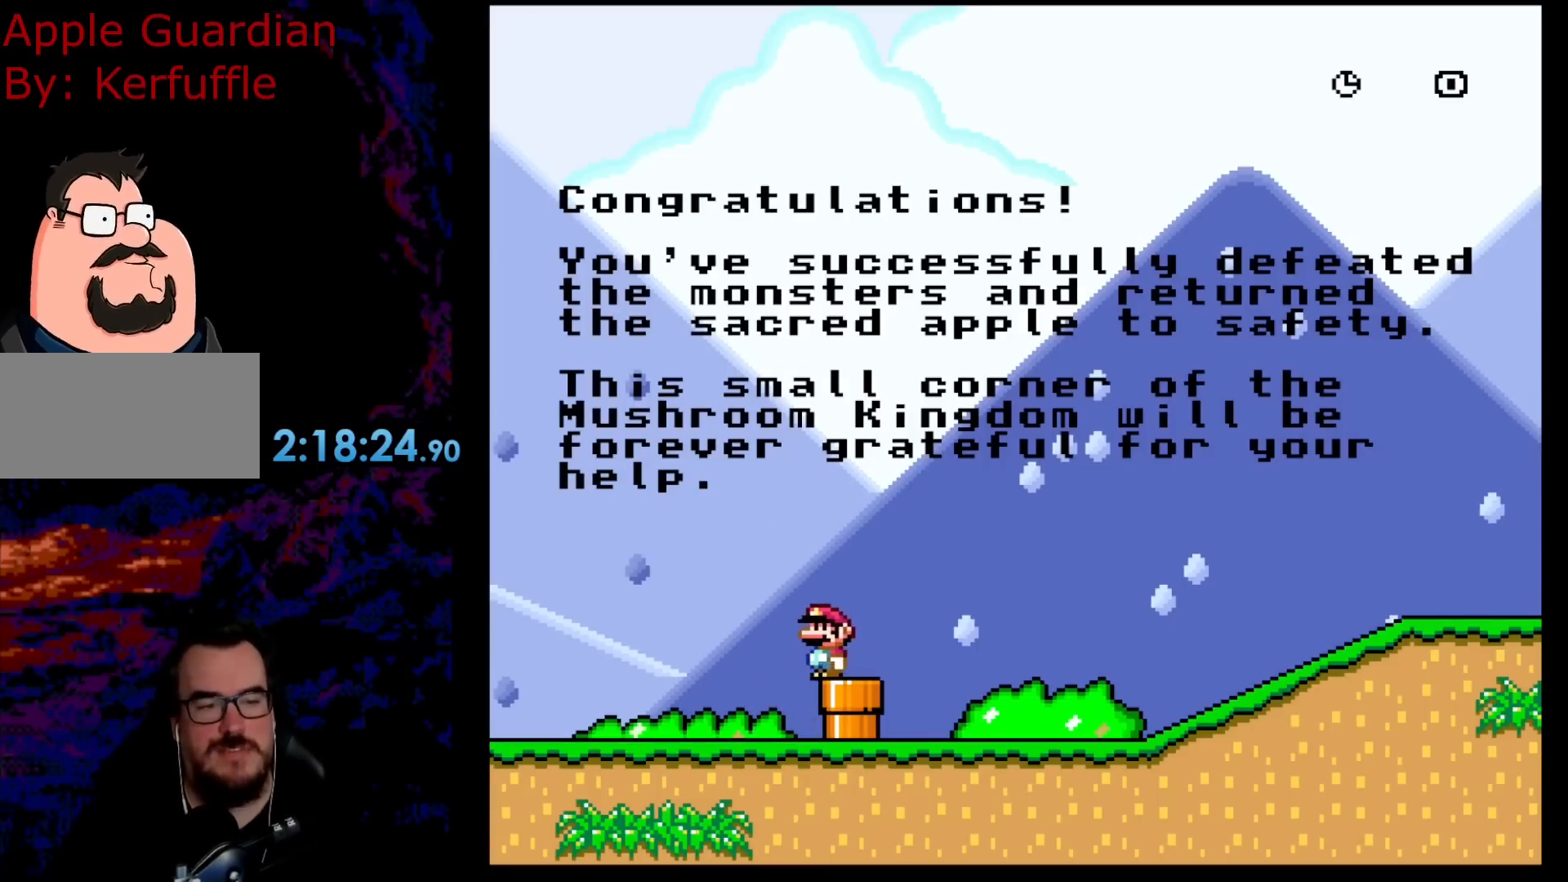
{"buttons": [], "events": [[183, "DPAD_RIGHT", "down"], [233, "Y", "up"], [300, "DPAD_RIGHT", "up"]]}
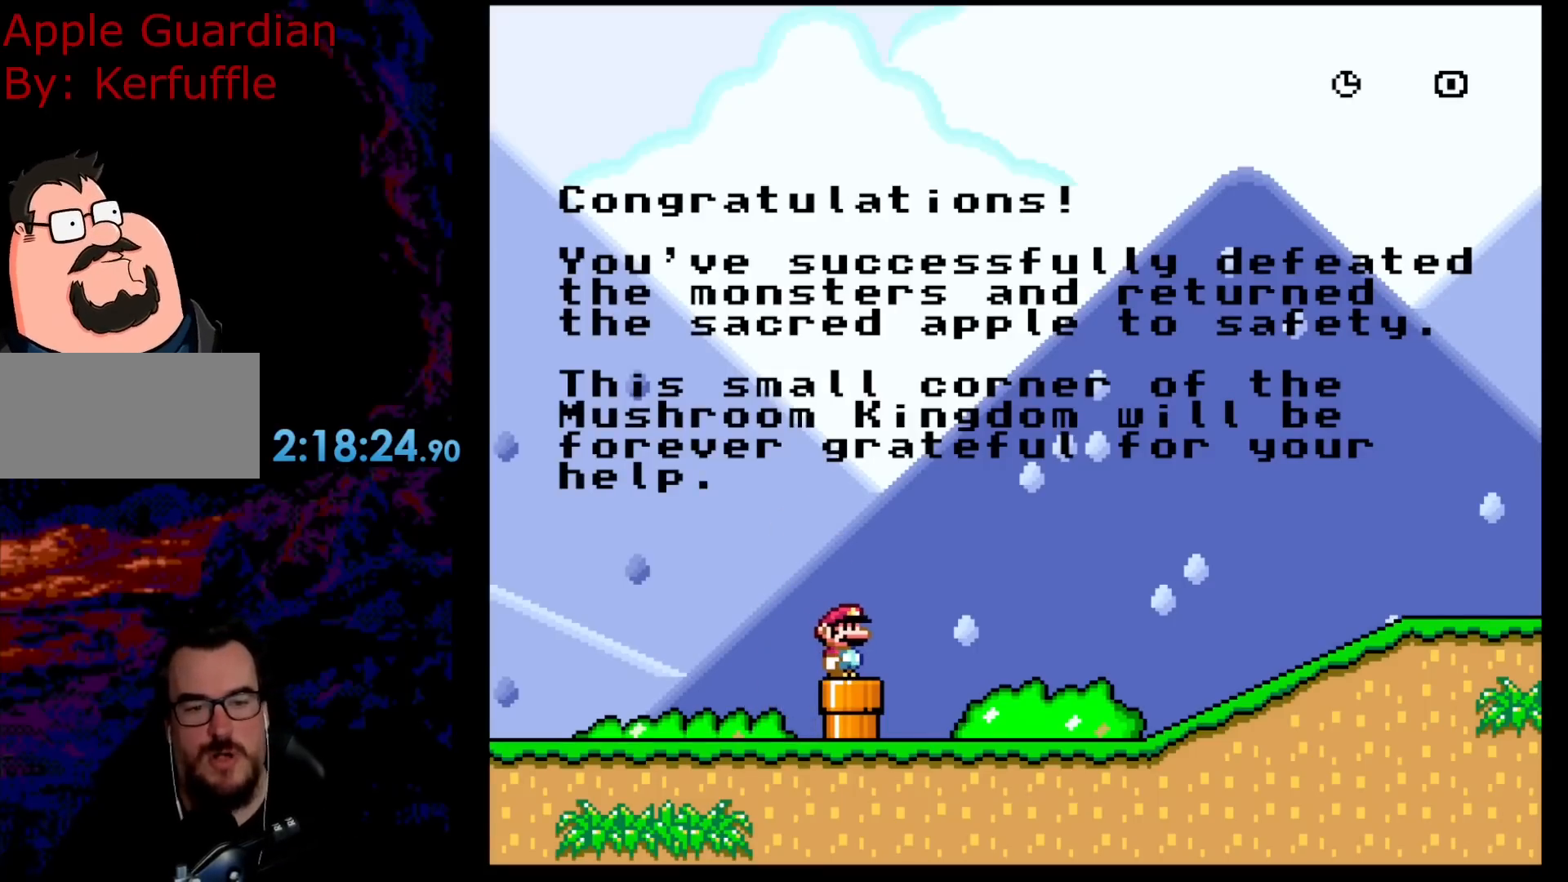
{"buttons": [], "events": []}
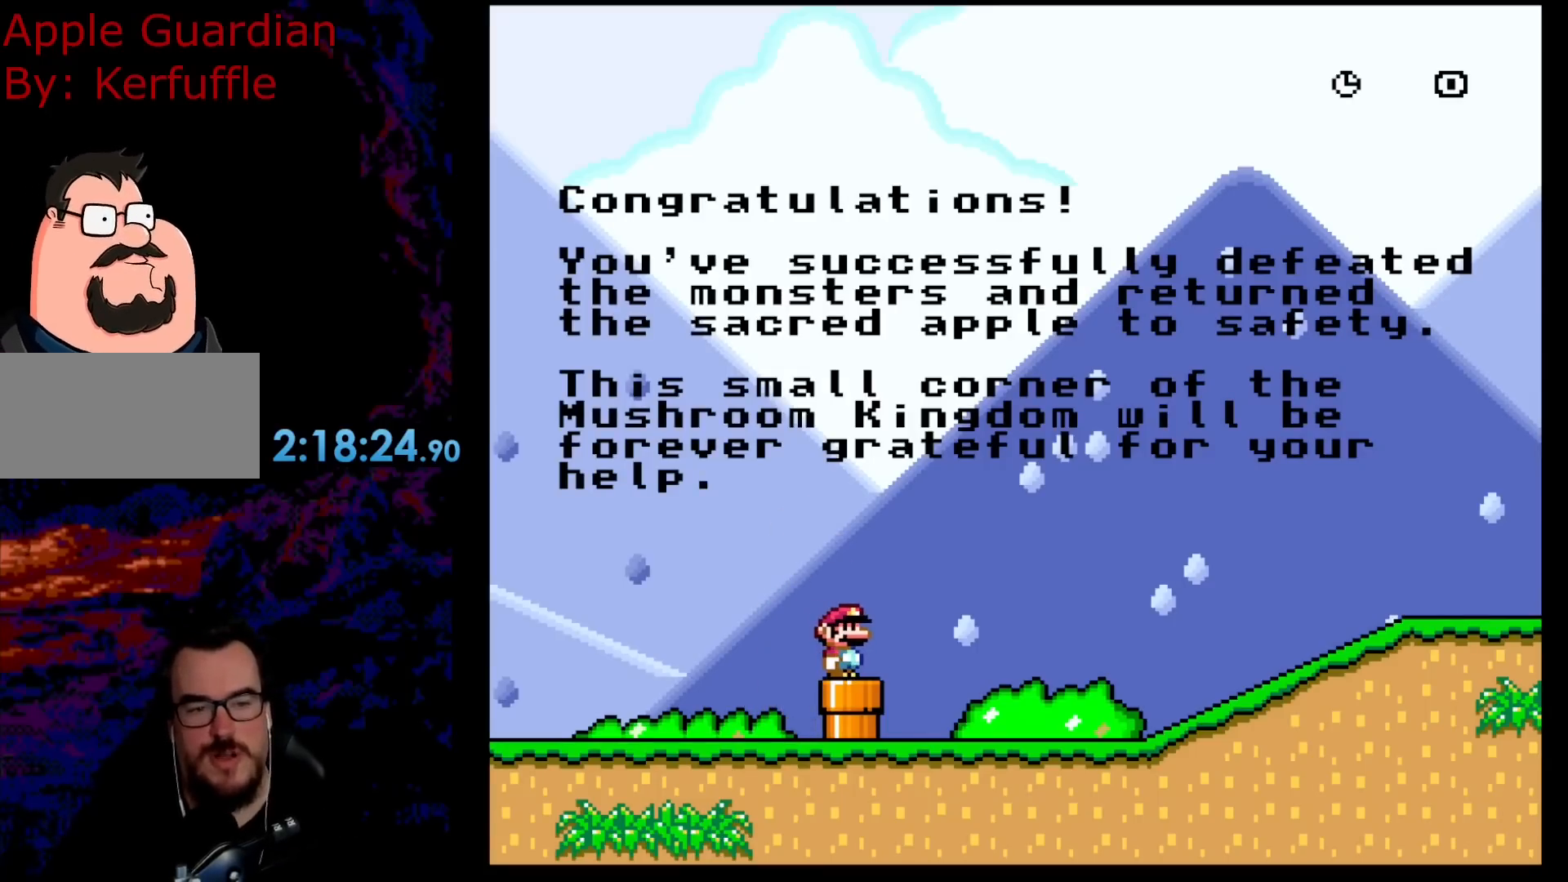
{"buttons": [], "events": []}
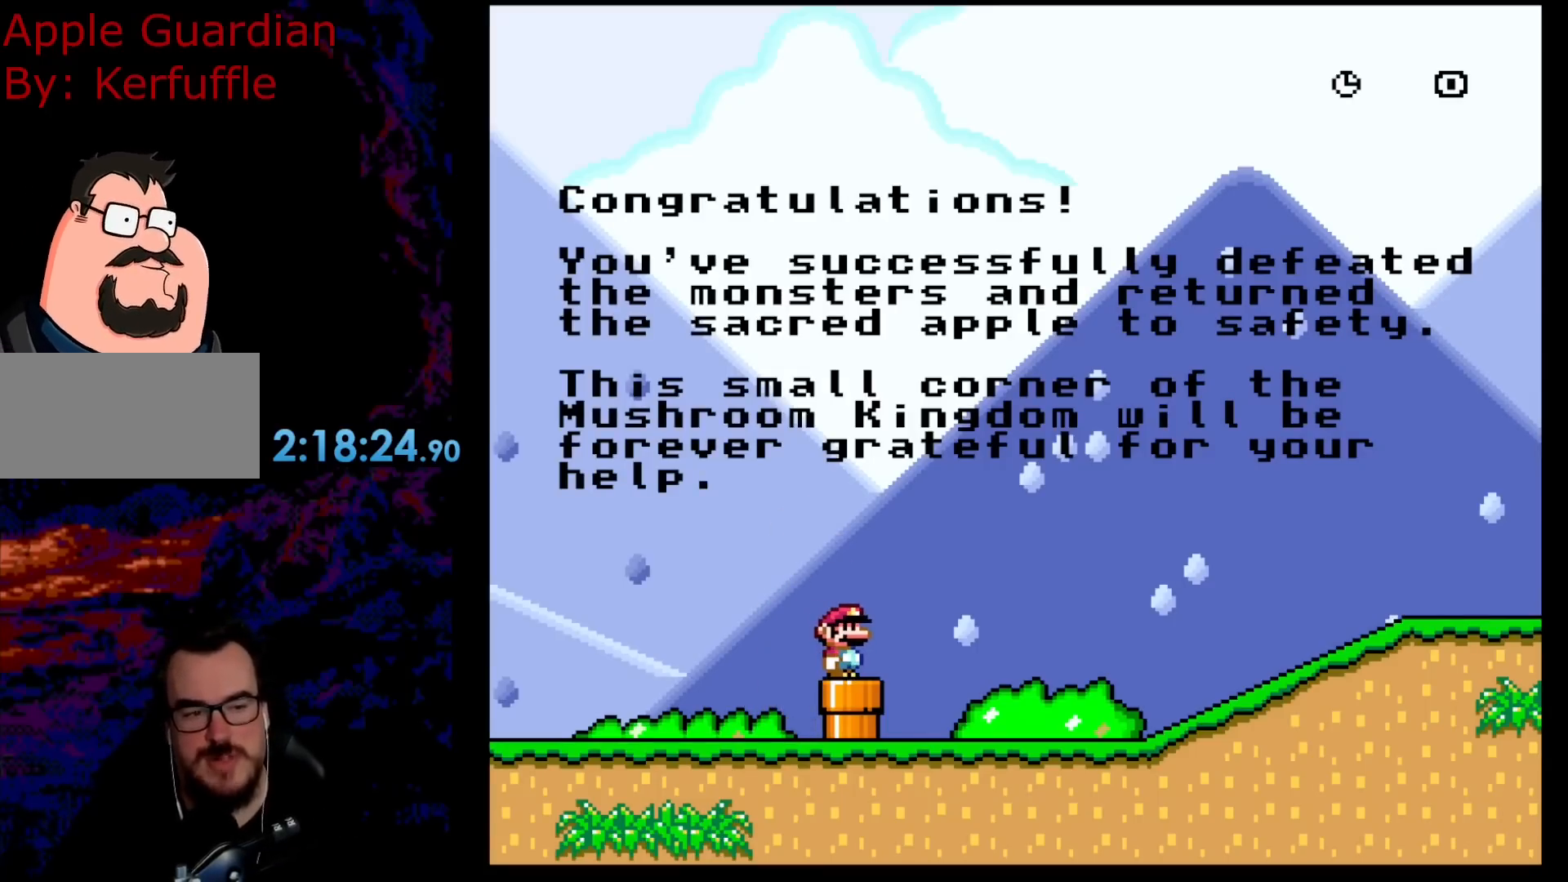
{"buttons": ["DPAD_RIGHT"], "events": [[417, "DPAD_RIGHT", "down"]]}
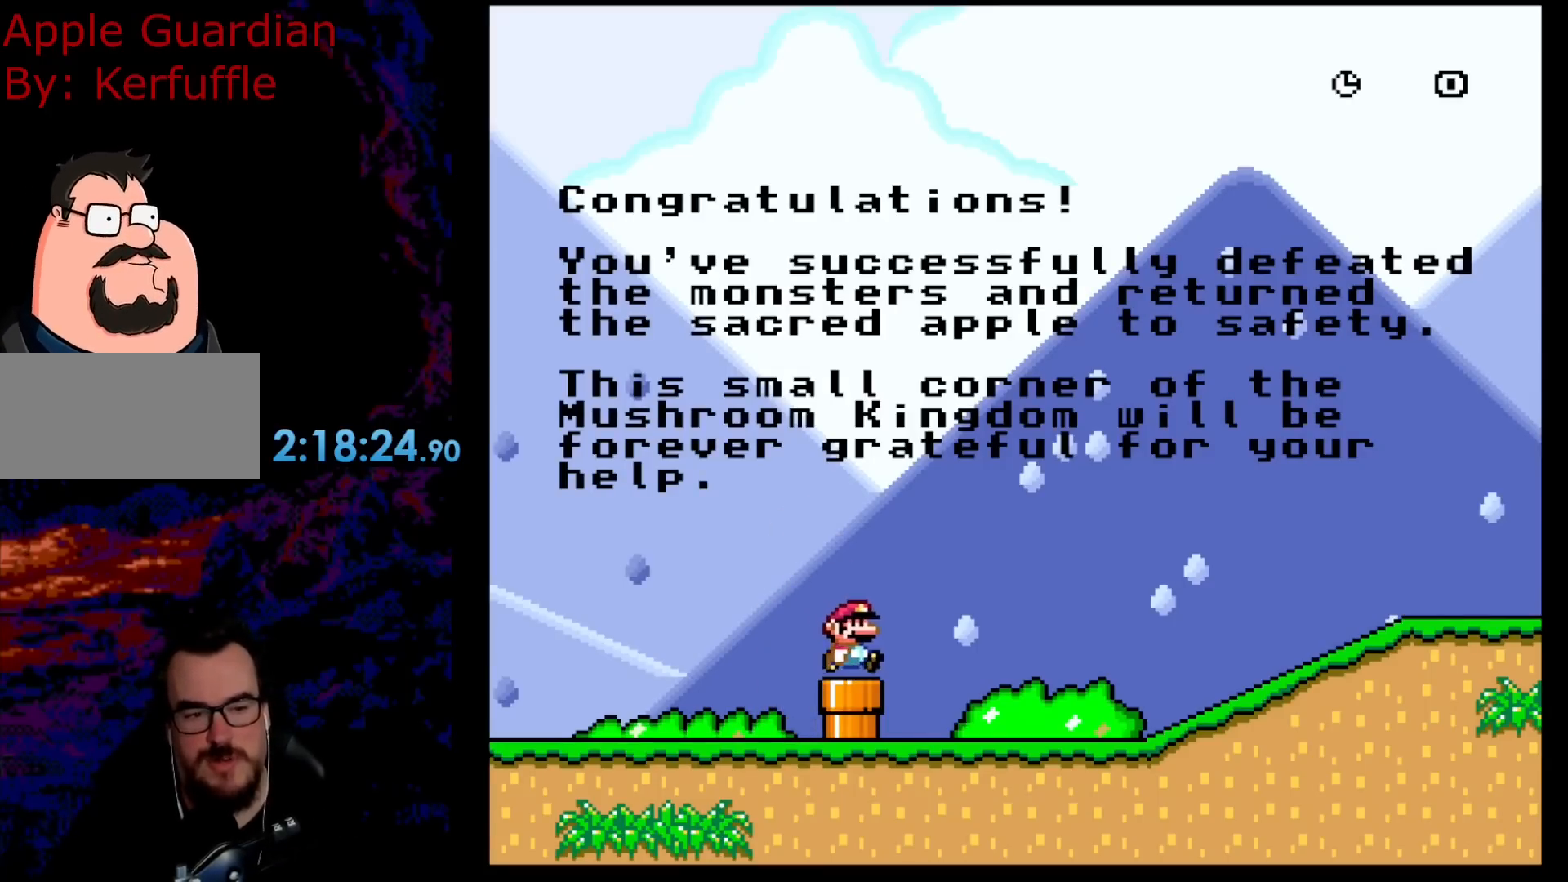
{"buttons": [], "events": [[17, "DPAD_RIGHT", "up"], [150, "DPAD_DOWN", "down"], [383, "DPAD_DOWN", "up"]]}
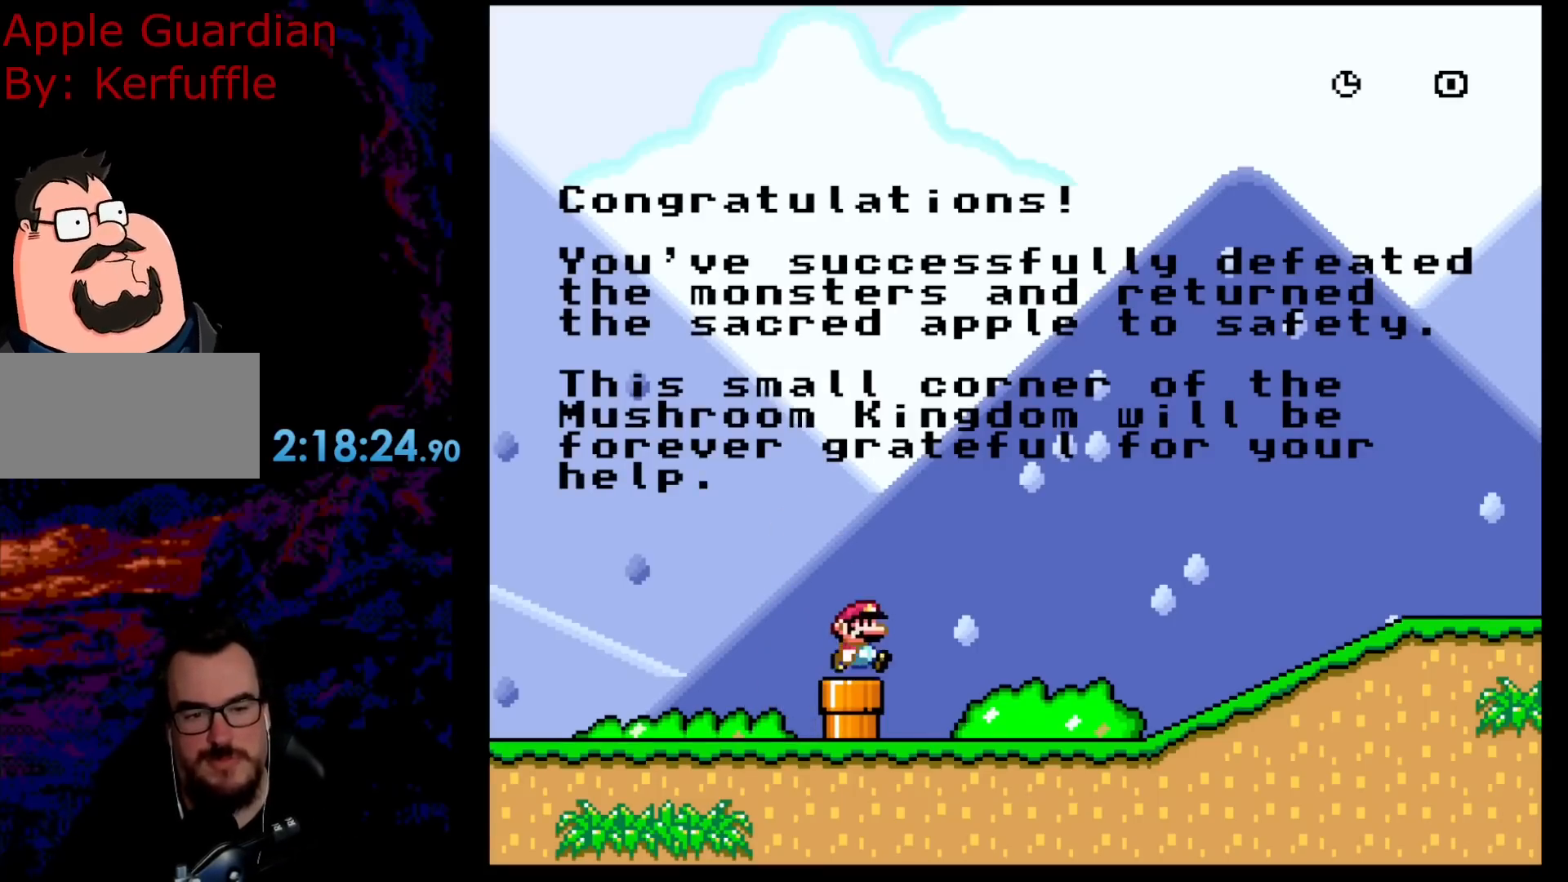
{"buttons": ["Y", "DPAD_RIGHT"], "events": [[17, "DPAD_RIGHT", "down"], [83, "Y", "down"]]}
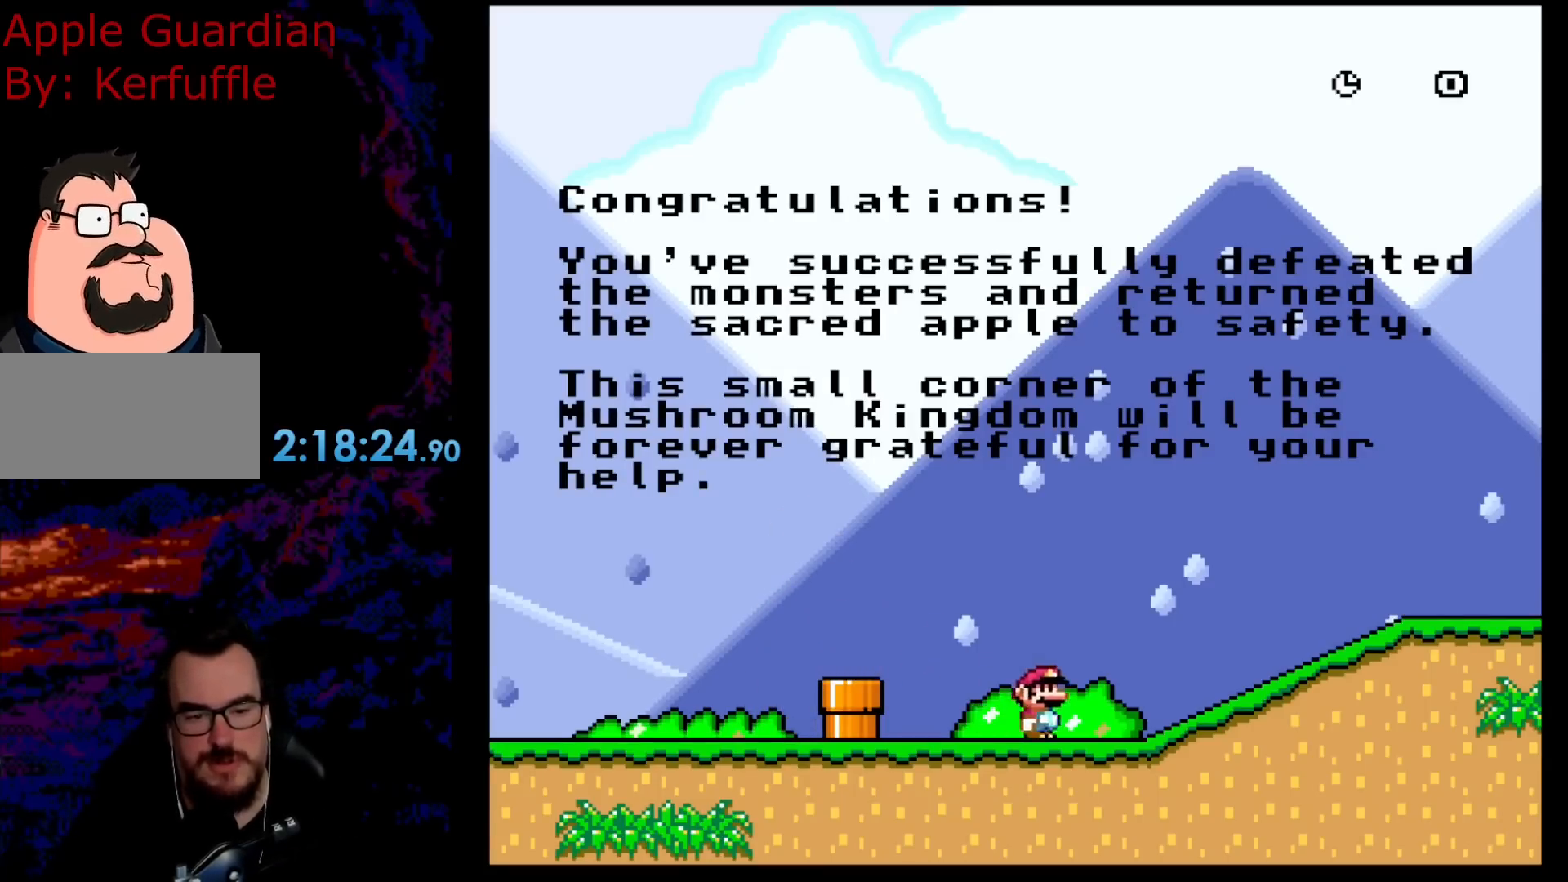
{"buttons": ["Y", "DPAD_RIGHT"], "events": [[167, "B", "down"], [450, "B", "up"]]}
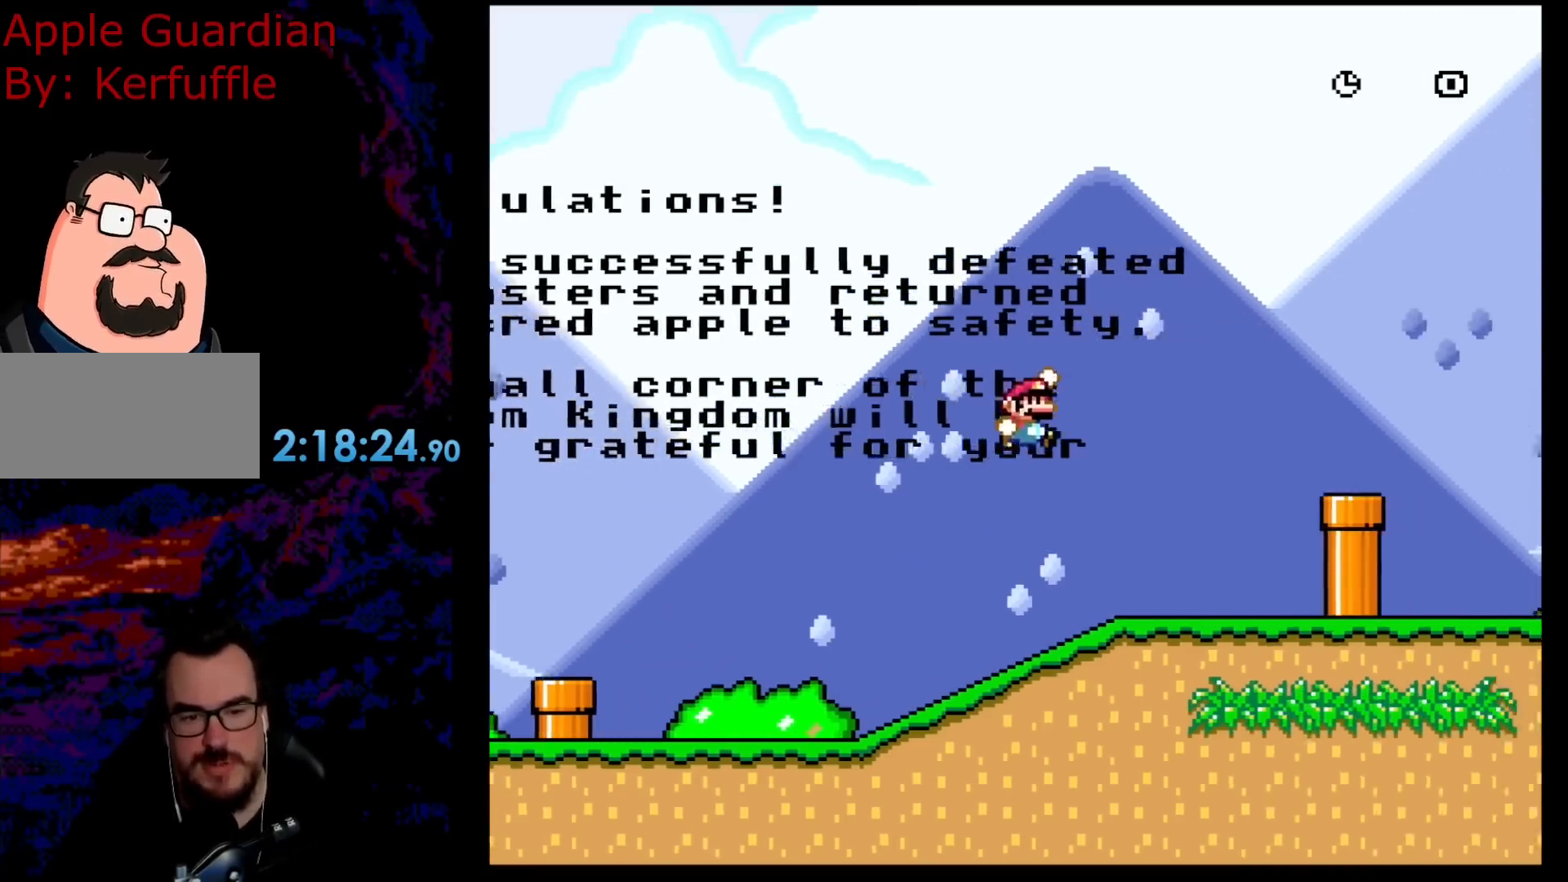
{"buttons": ["Y", "DPAD_RIGHT"], "events": [[150, "Y", "up"], [167, "Y", "down"], [367, "B", "down"], [483, "B", "up"]]}
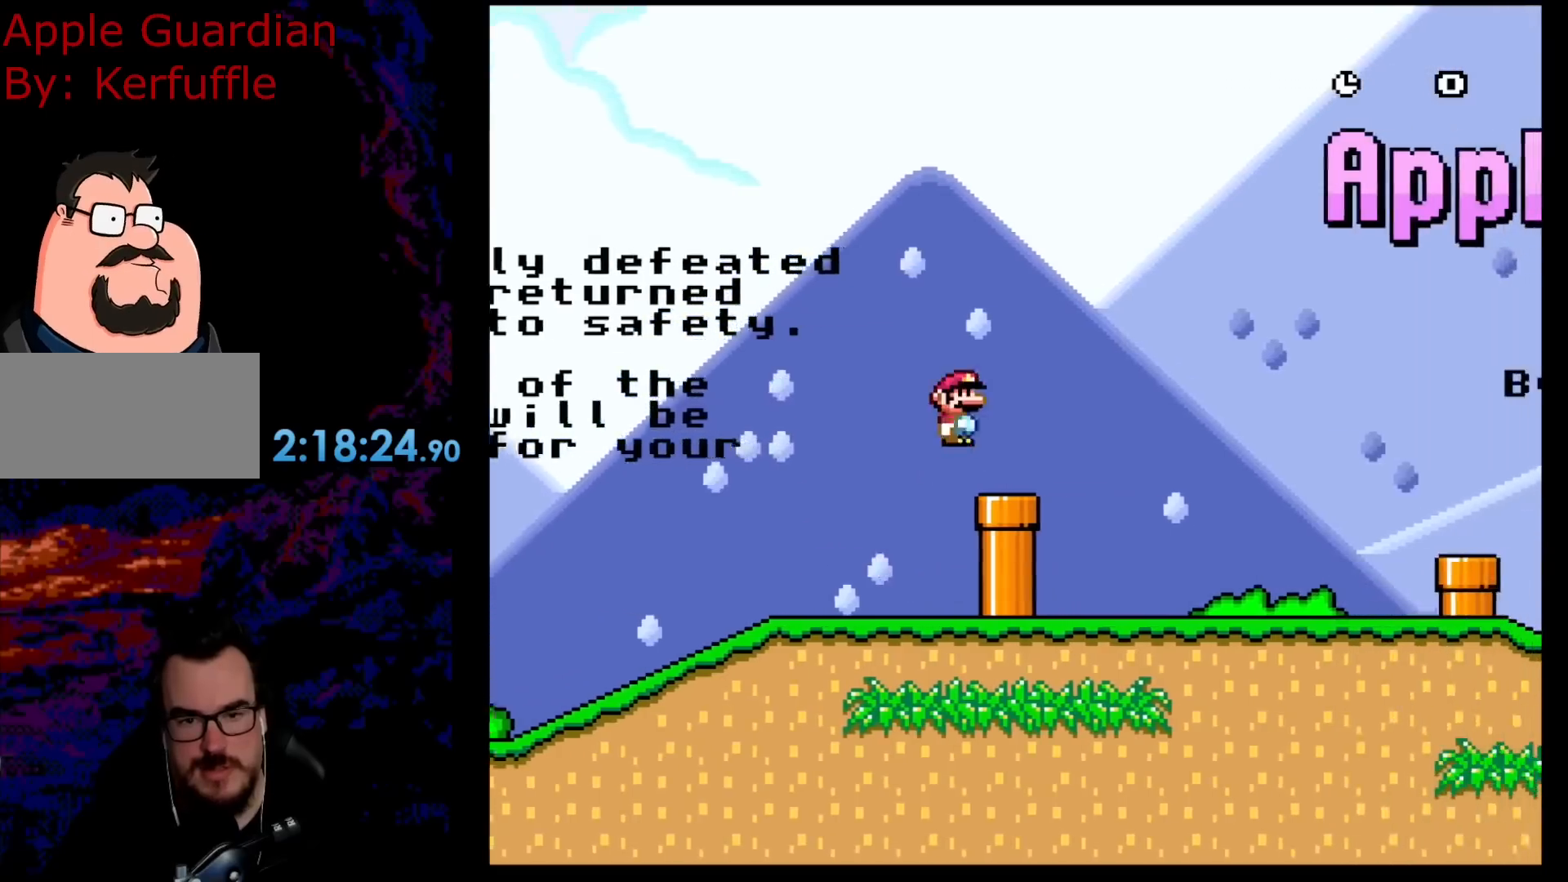
{"buttons": ["Y", "DPAD_RIGHT"], "events": []}
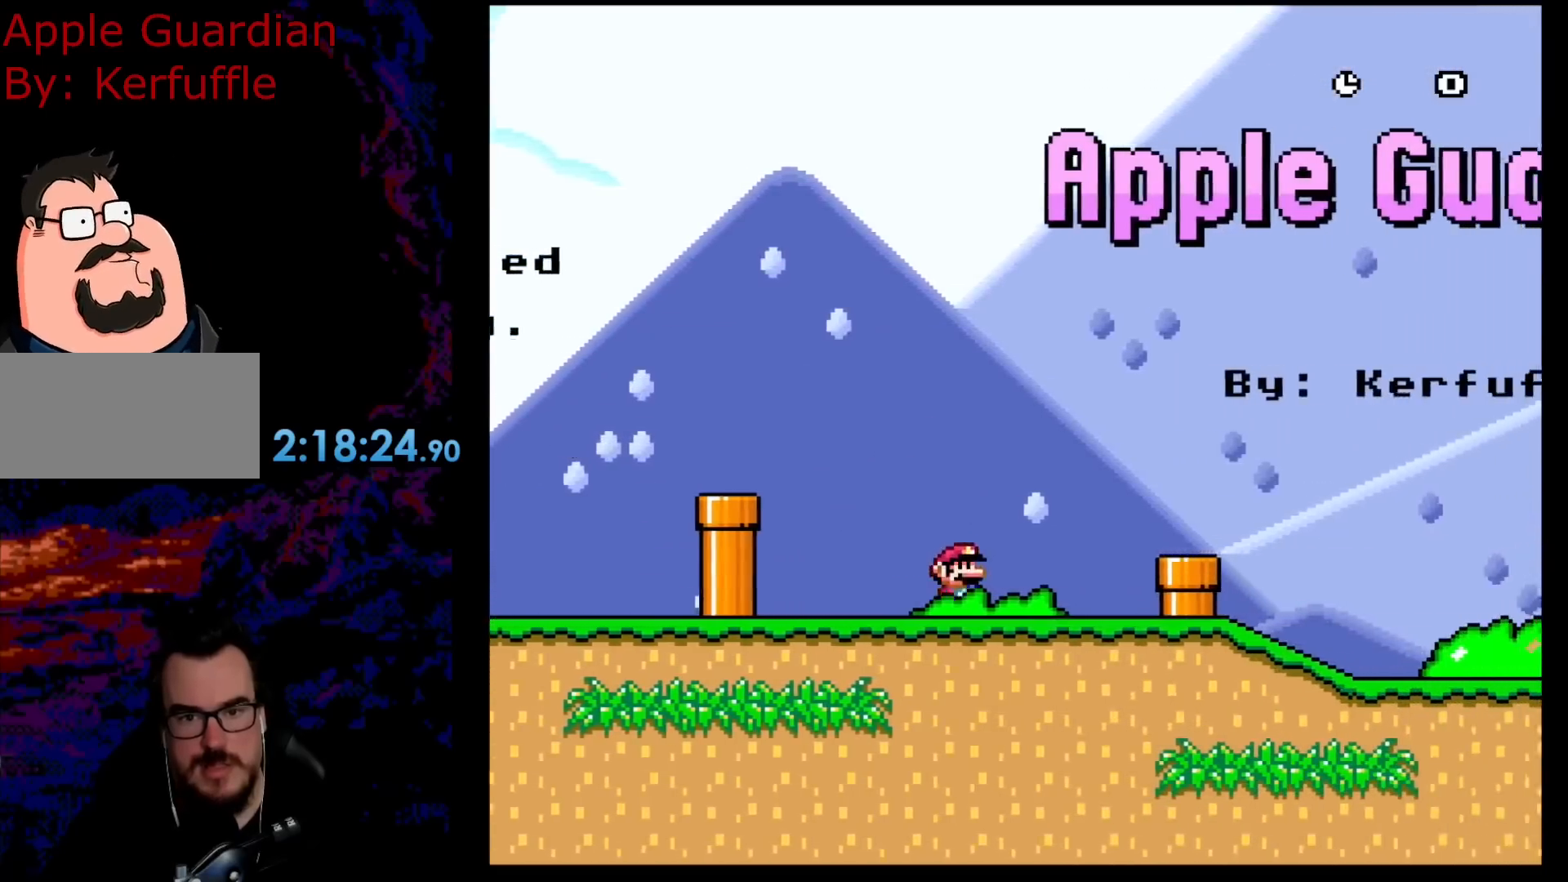
{"buttons": ["Y", "DPAD_RIGHT"], "events": [[167, "B", "down"], [267, "B", "up"]]}
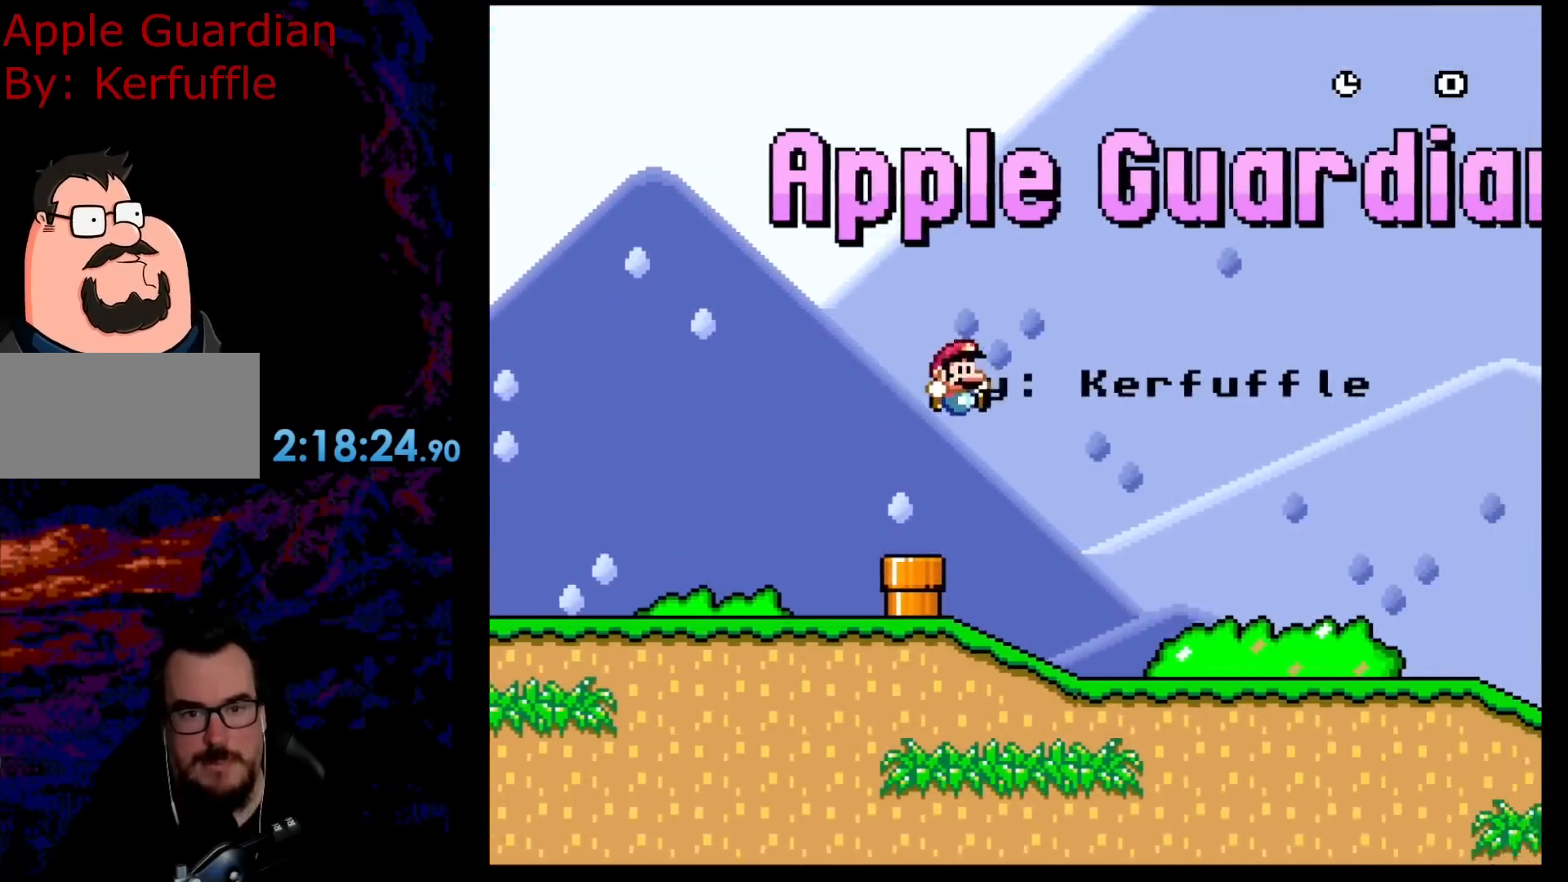
{"buttons": ["Y", "DPAD_RIGHT"], "events": []}
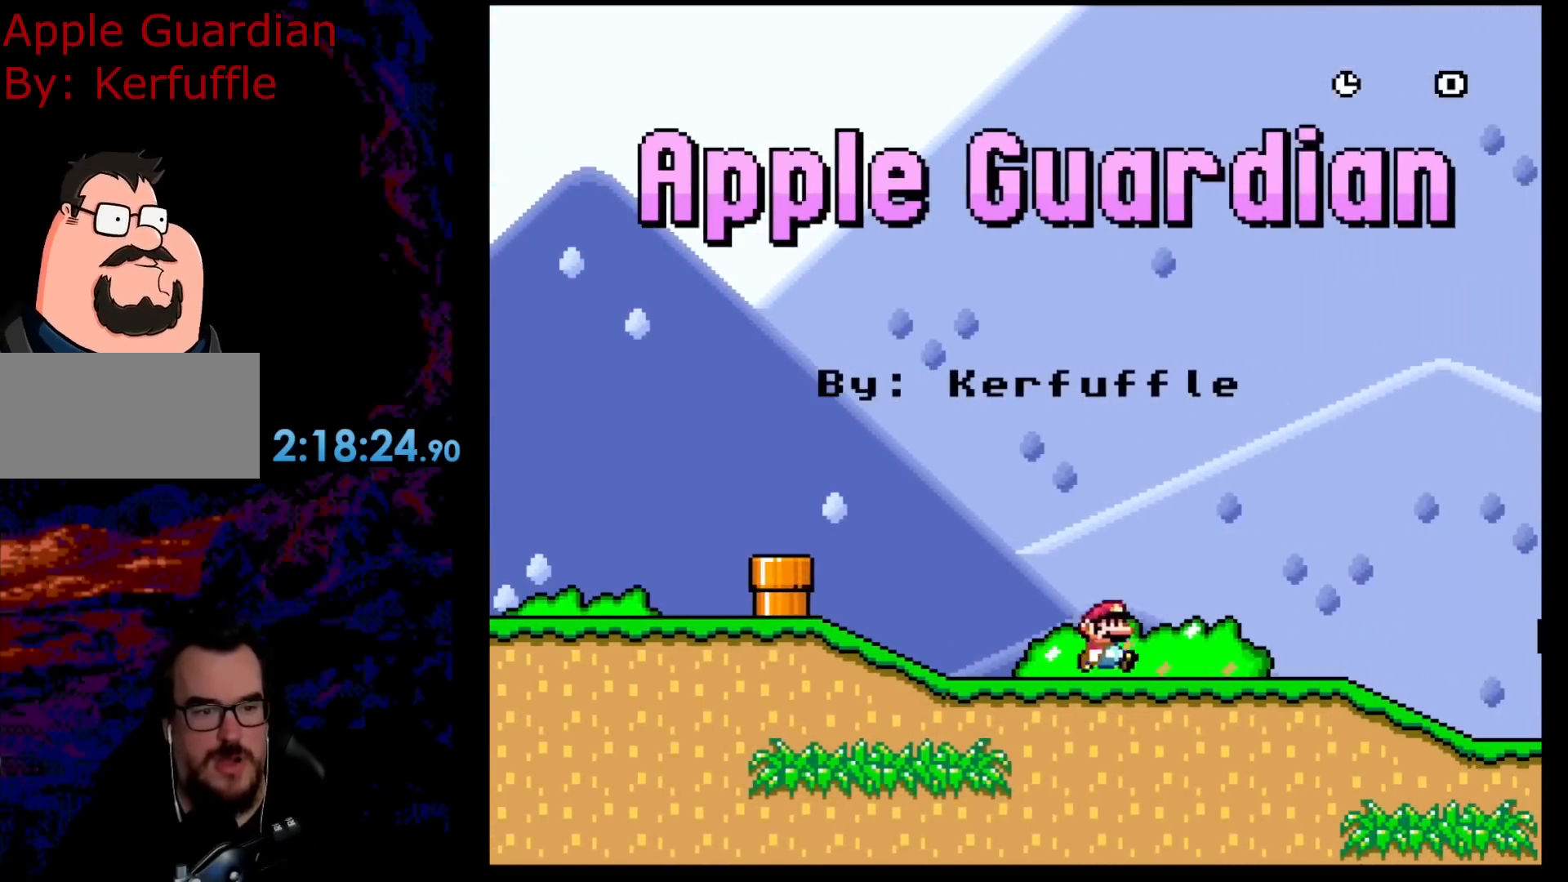
{"buttons": ["Y", "DPAD_RIGHT"], "events": []}
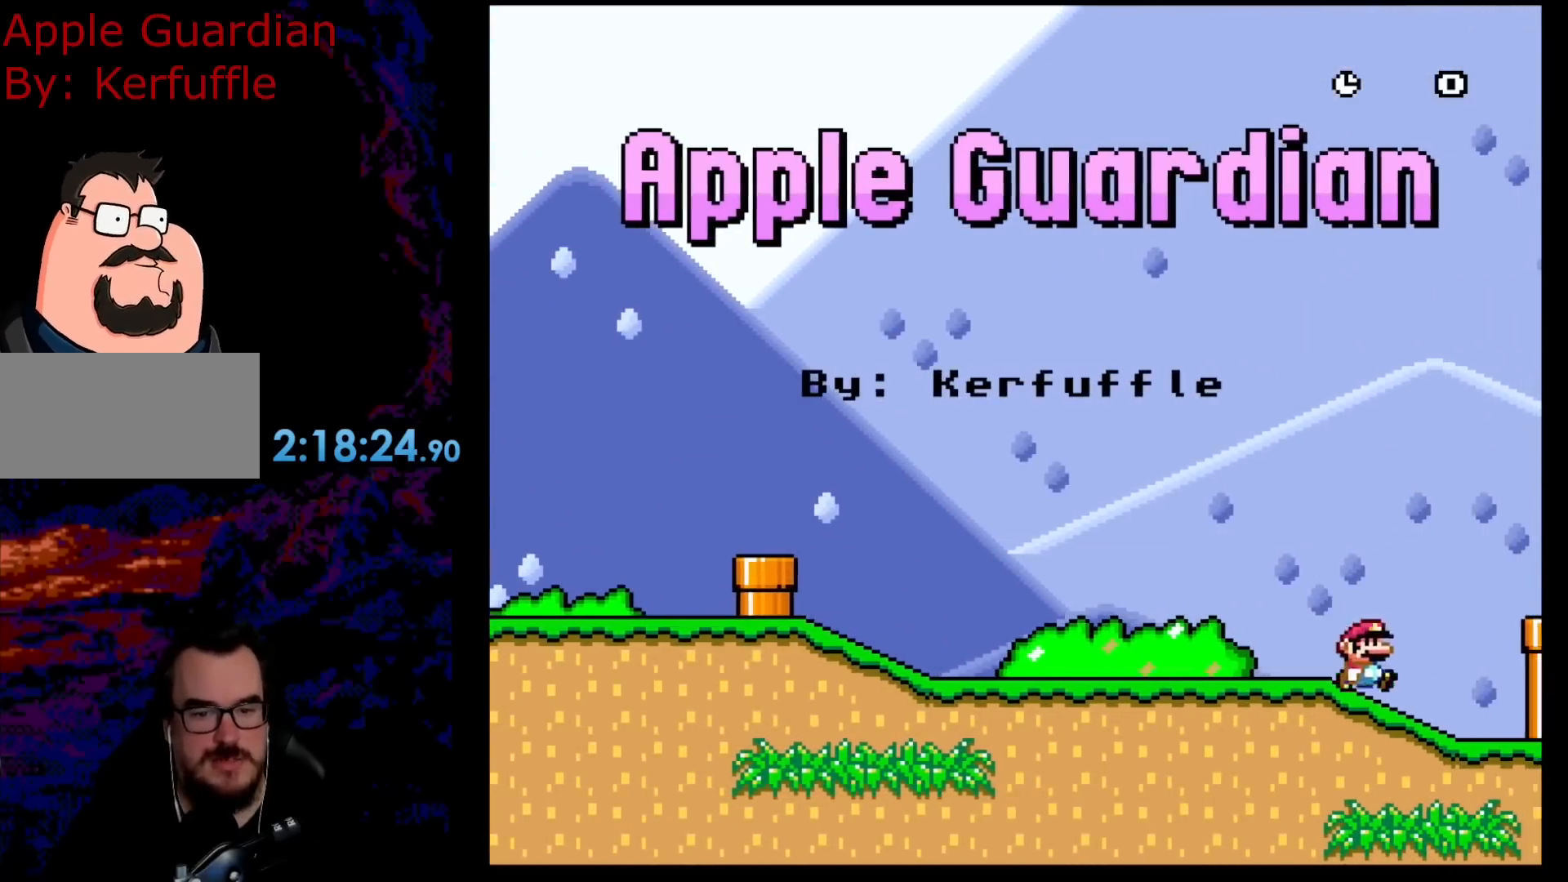
{"buttons": [], "events": [[150, "DPAD_LEFT", "down"], [150, "DPAD_RIGHT", "up"], [300, "DPAD_LEFT", "up"], [367, "Y", "up"]]}
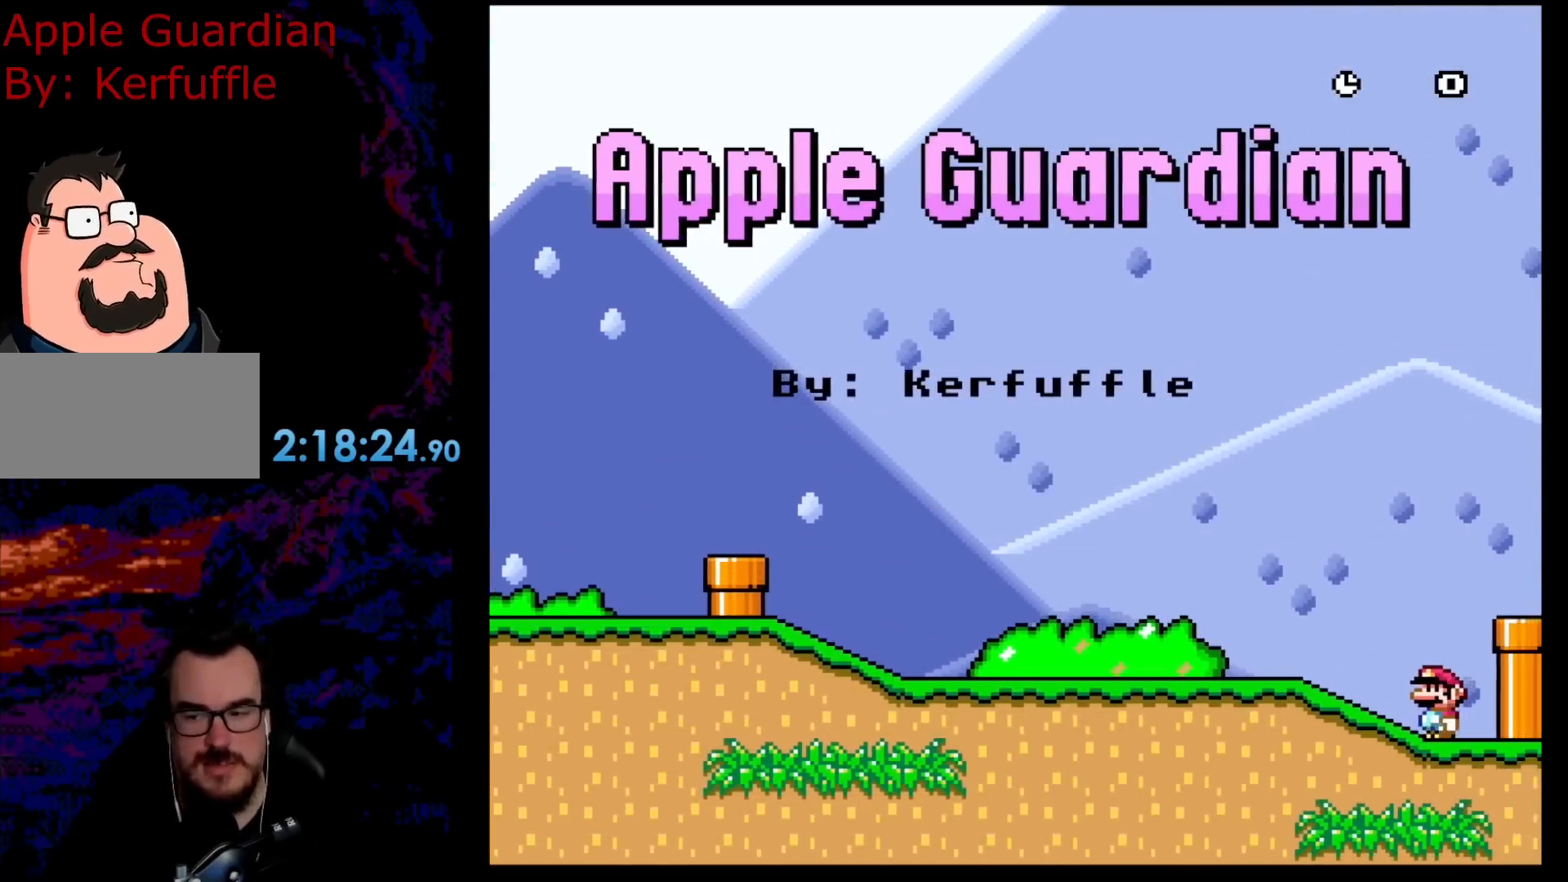
{"buttons": ["Y"], "events": [[150, "DPAD_RIGHT", "down"], [217, "Y", "down"], [250, "B", "down"], [317, "DPAD_RIGHT", "up"], [467, "B", "up"]]}
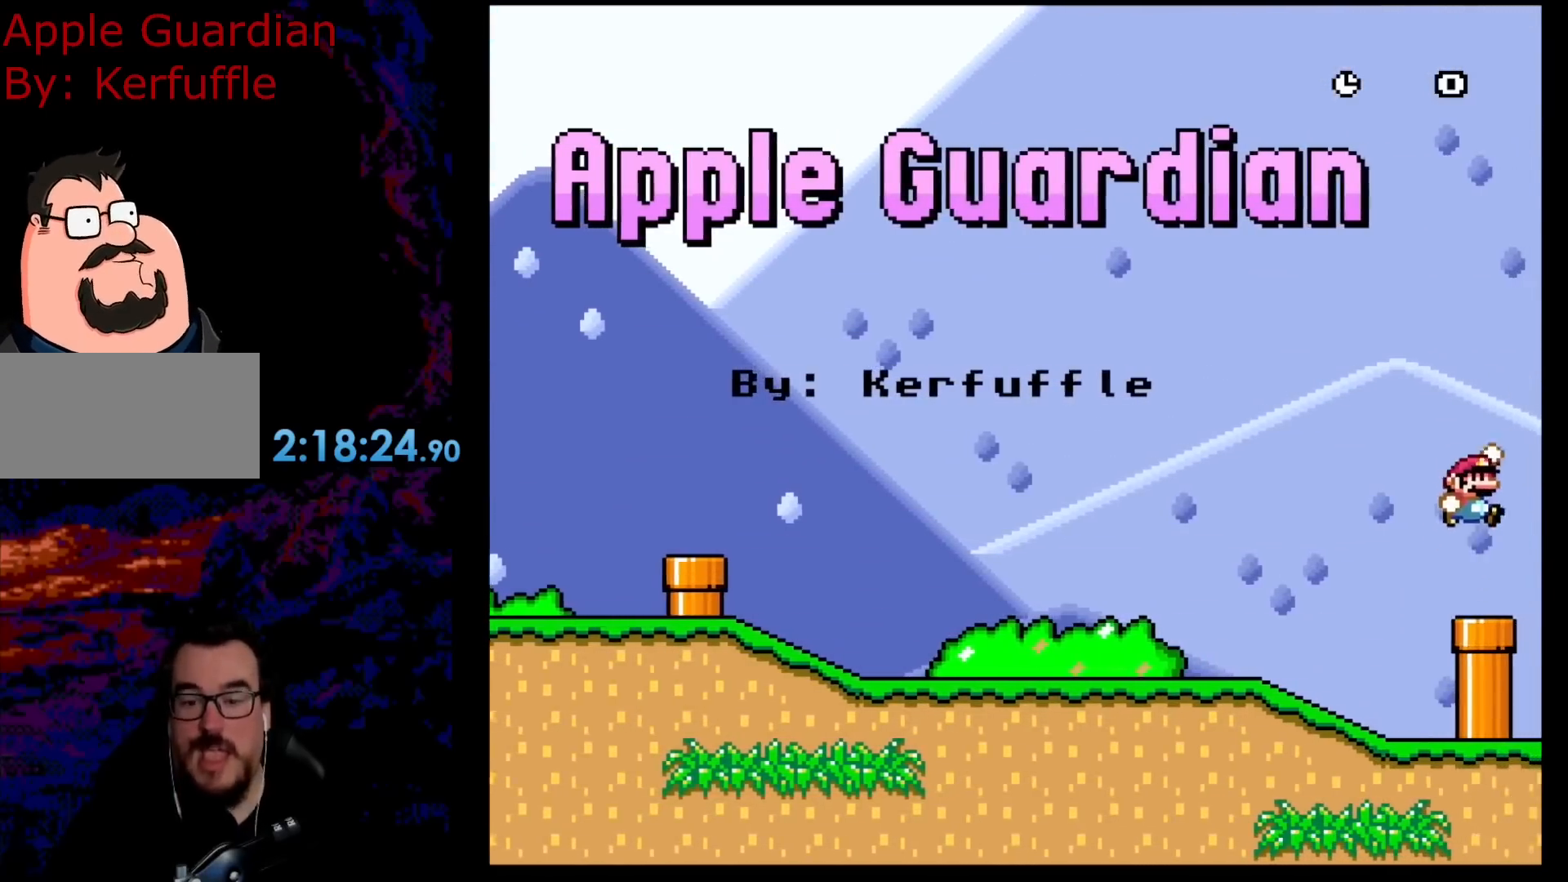
{"buttons": [], "events": [[67, "Y", "up"], [200, "DPAD_LEFT", "down"], [200, "Y", "down"], [350, "DPAD_LEFT", "up"], [400, "Y", "up"]]}
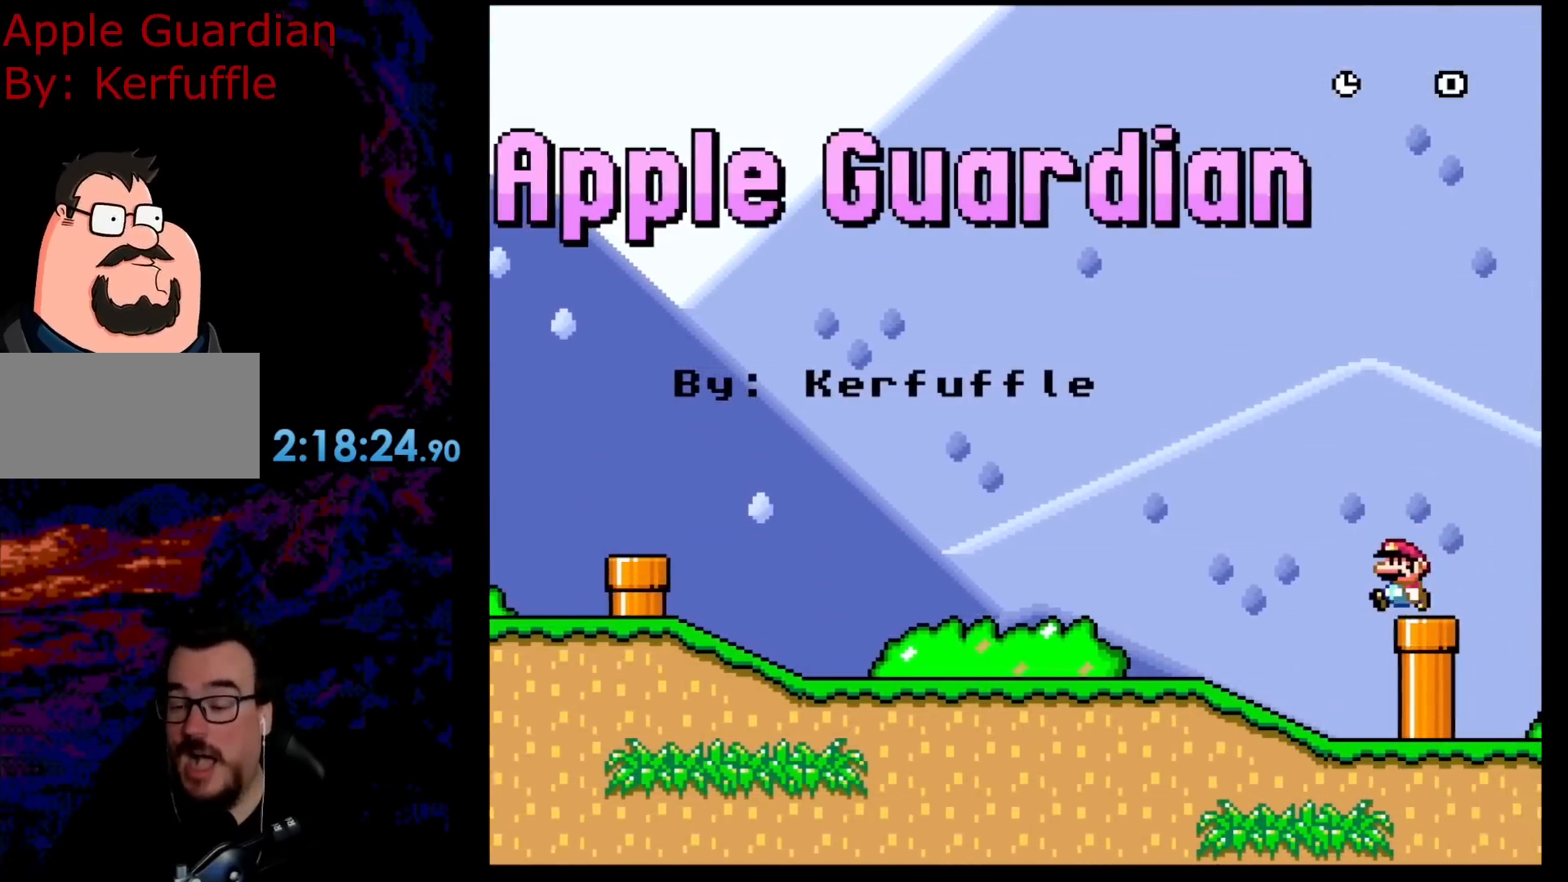
{"buttons": [], "events": []}
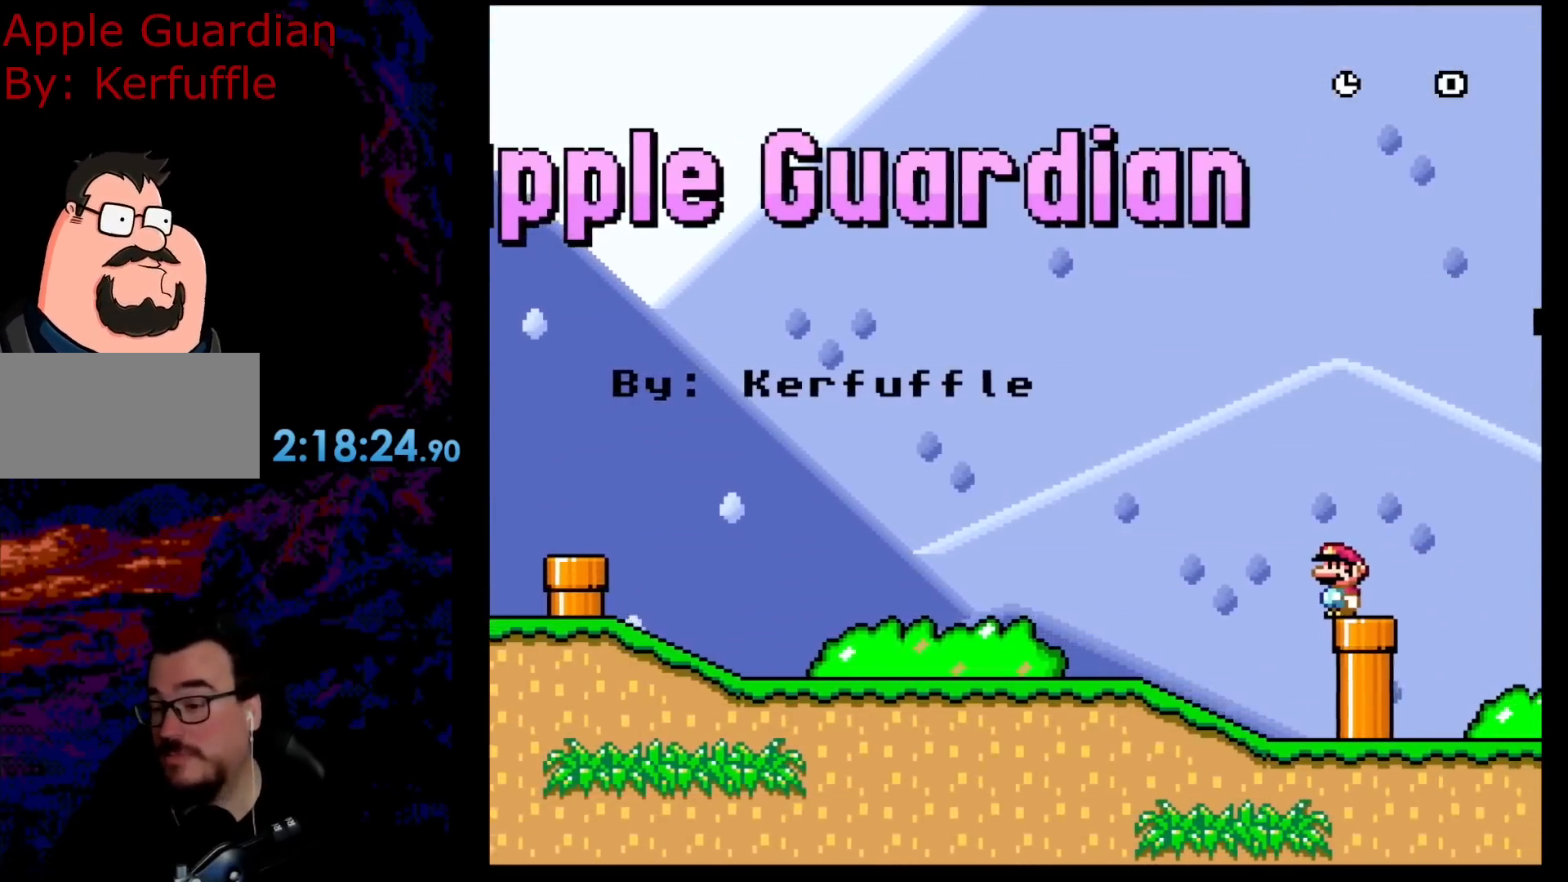
{"buttons": [], "events": [[367, "DPAD_RIGHT", "down"], [433, "DPAD_RIGHT", "up"]]}
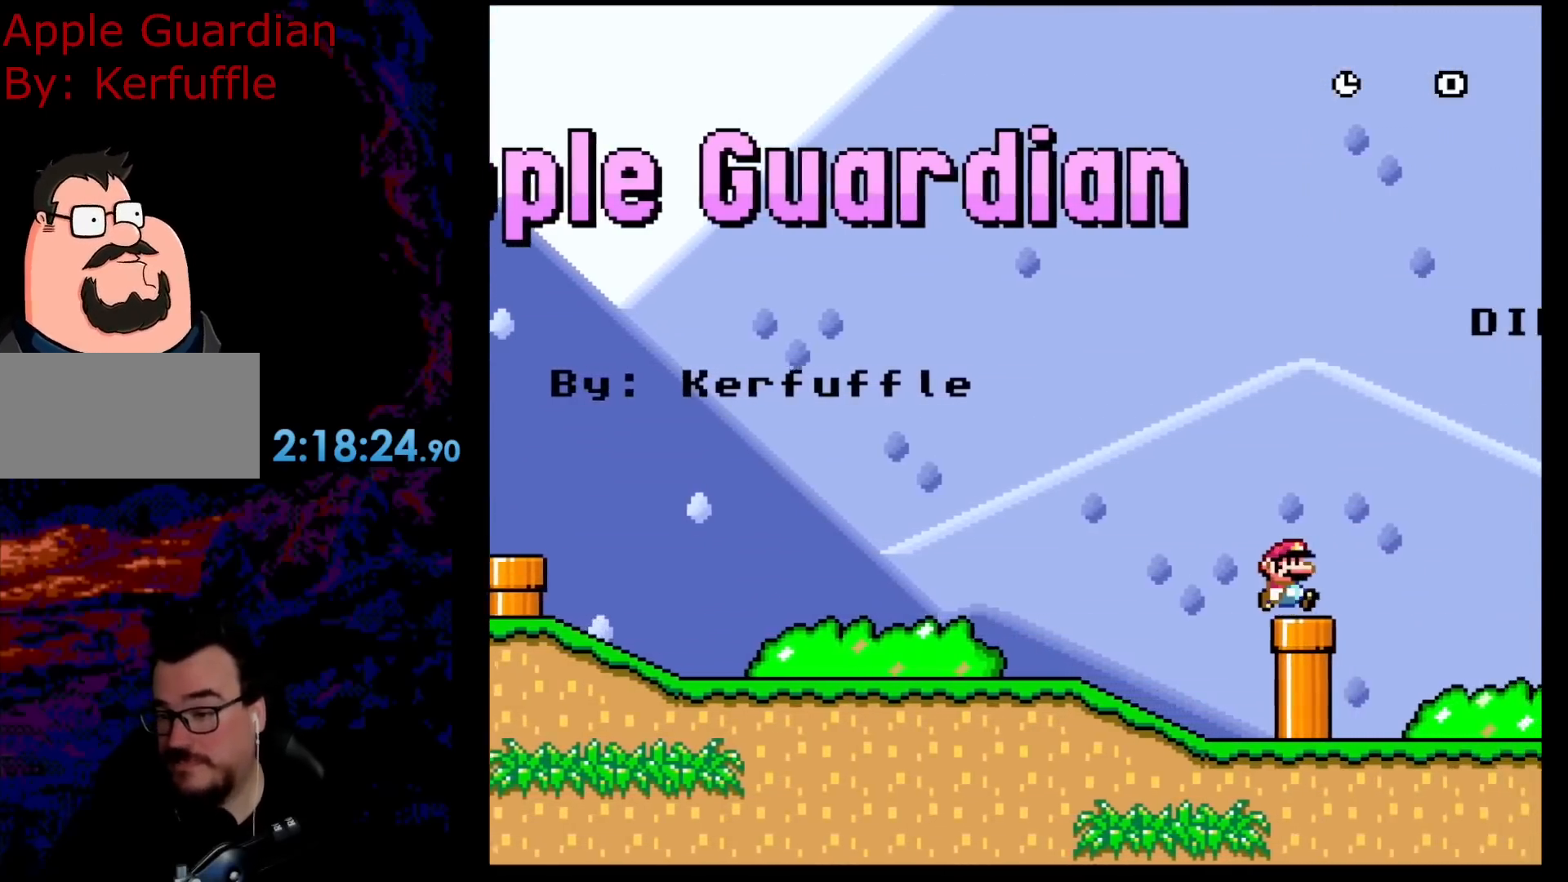
{"buttons": [], "events": []}
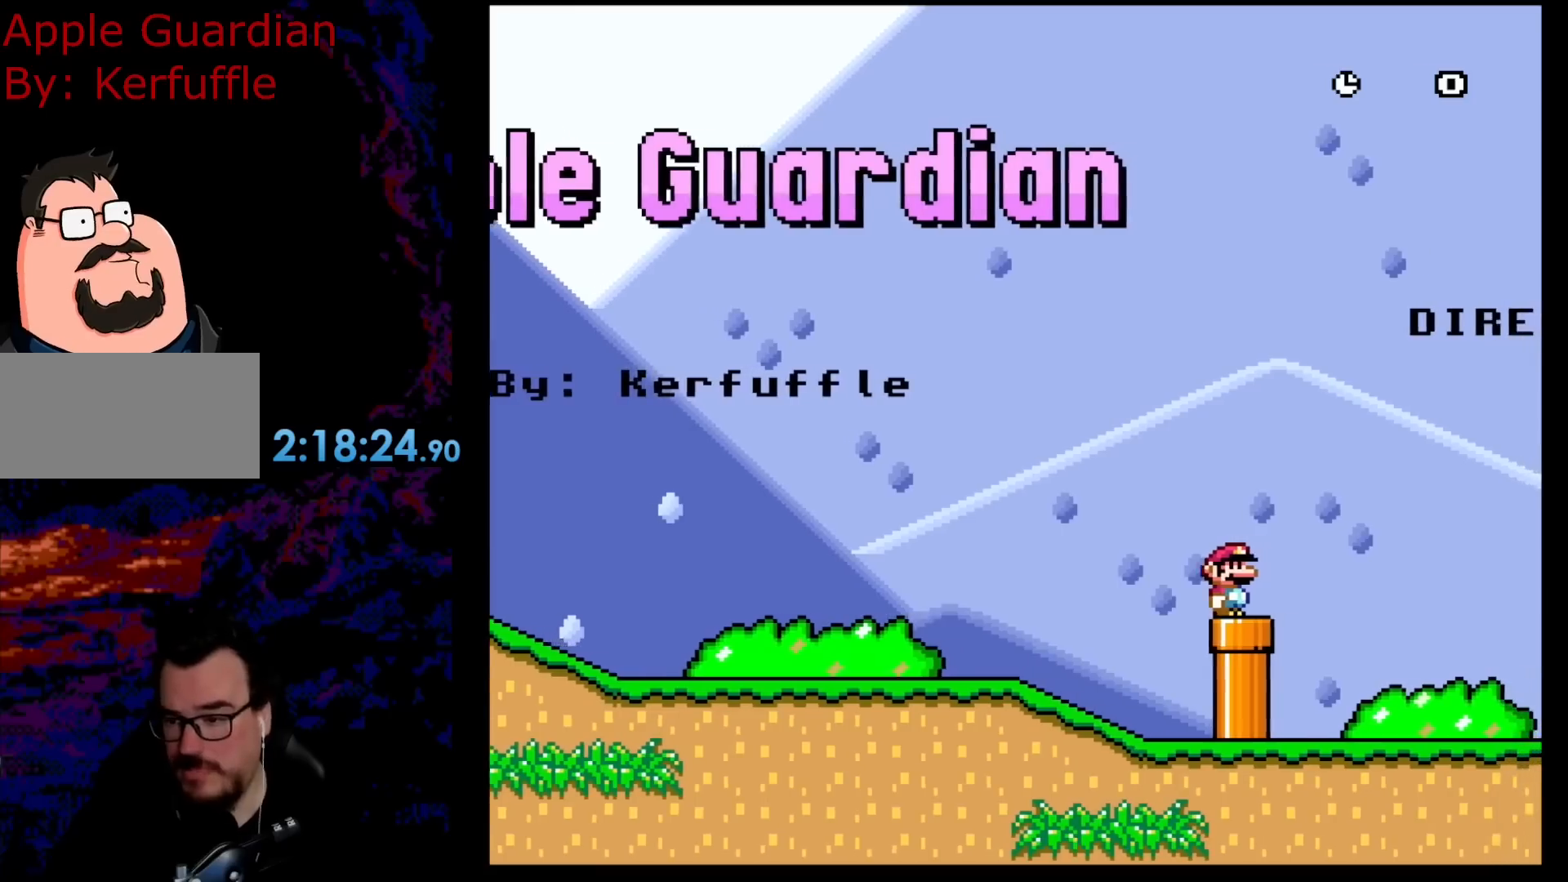
{"buttons": [], "events": []}
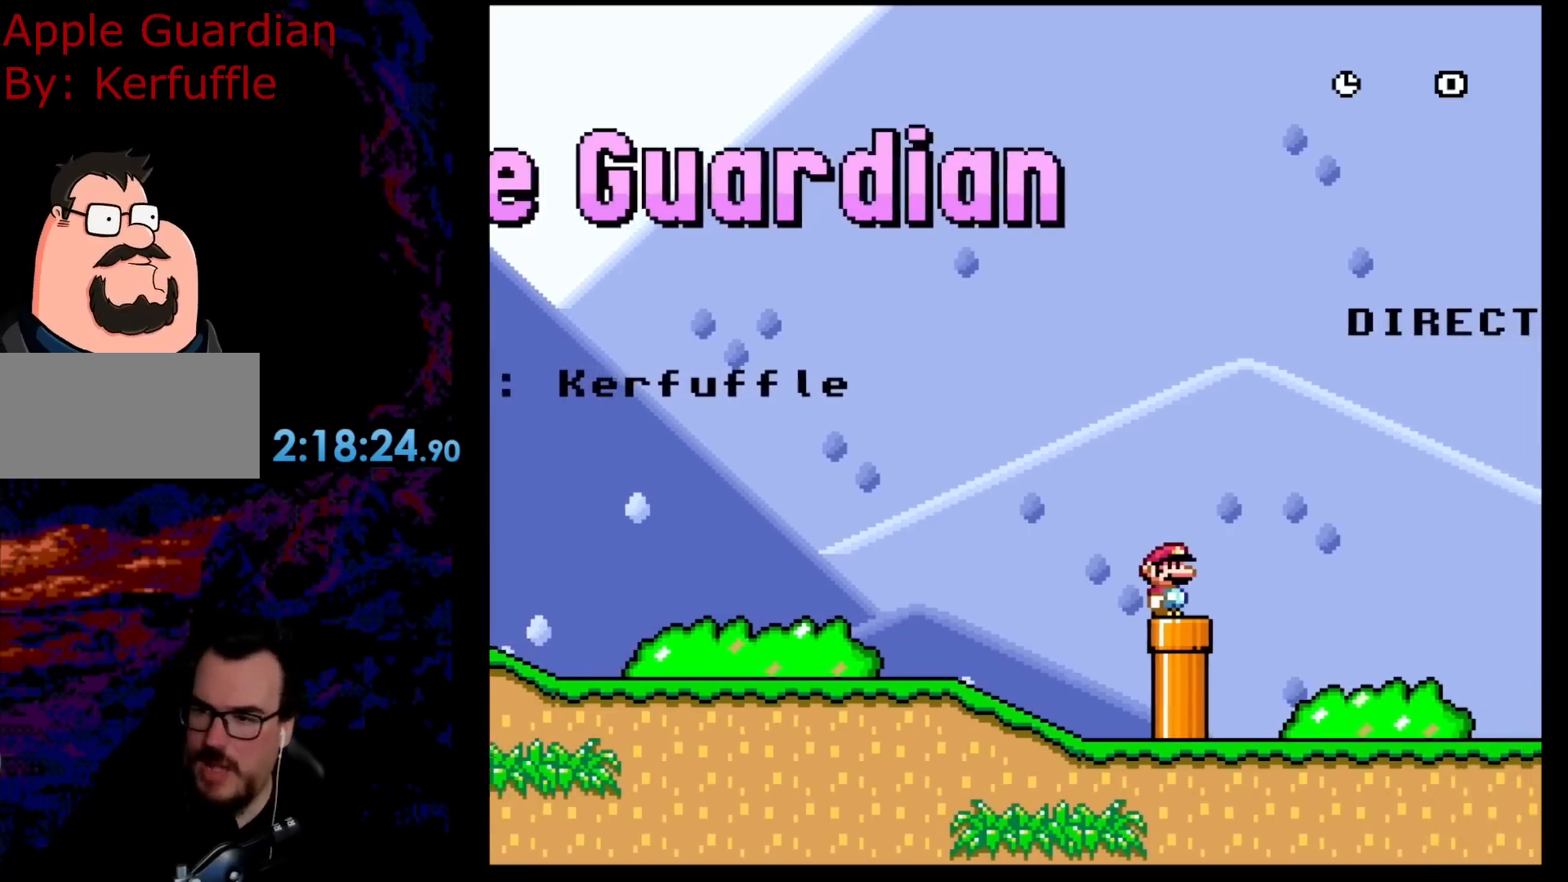
{"buttons": ["DPAD_RIGHT"], "events": [[283, "DPAD_RIGHT", "down"]]}
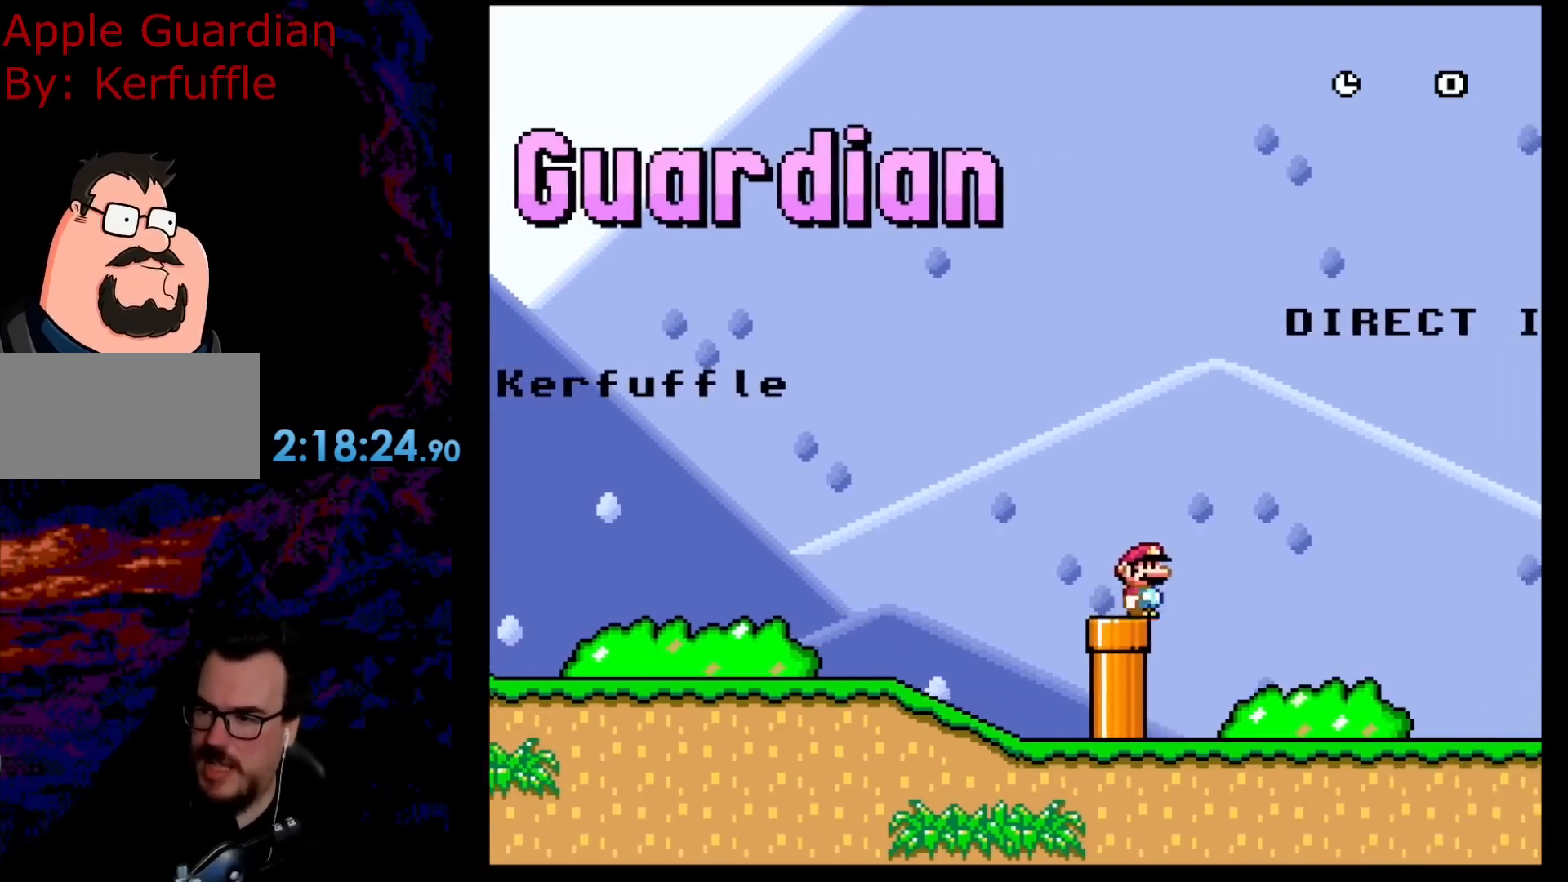
{"buttons": [], "events": [[67, "DPAD_RIGHT", "up"]]}
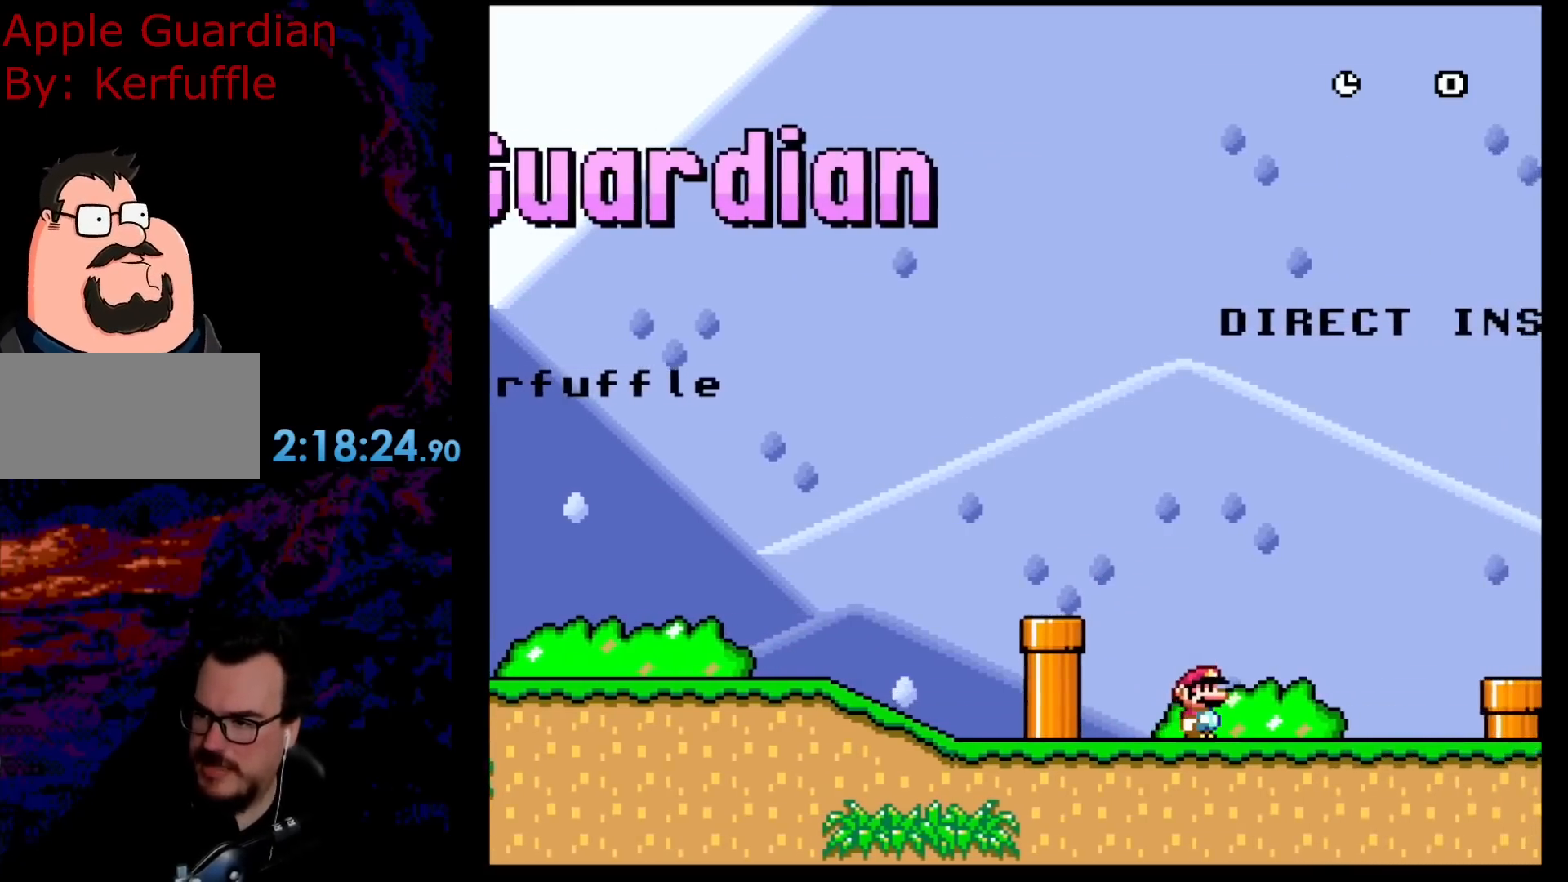
{"buttons": [], "events": []}
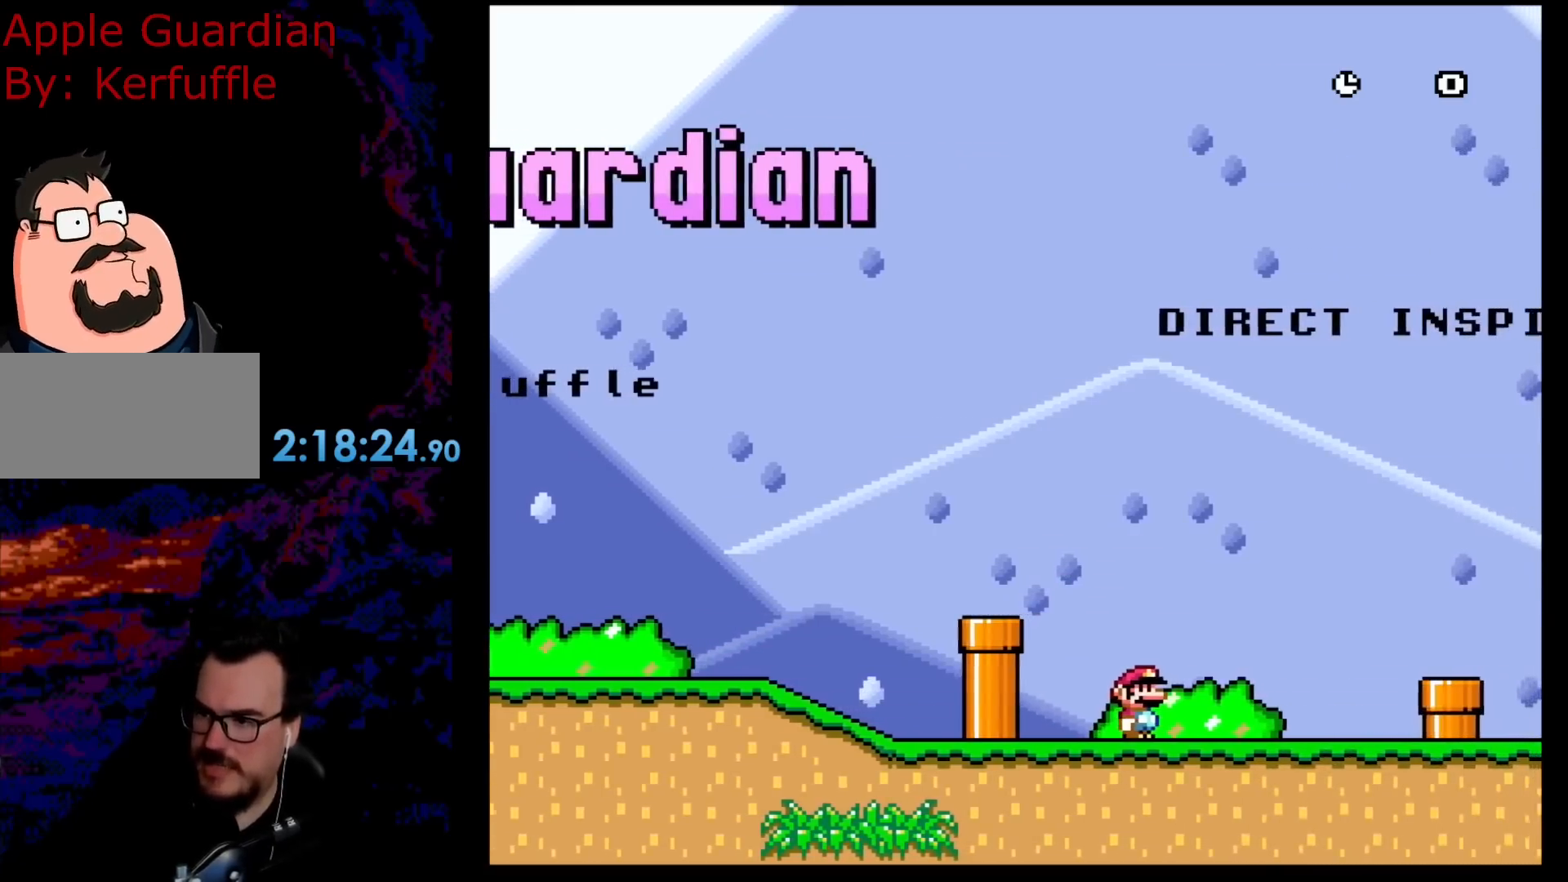
{"buttons": [], "events": []}
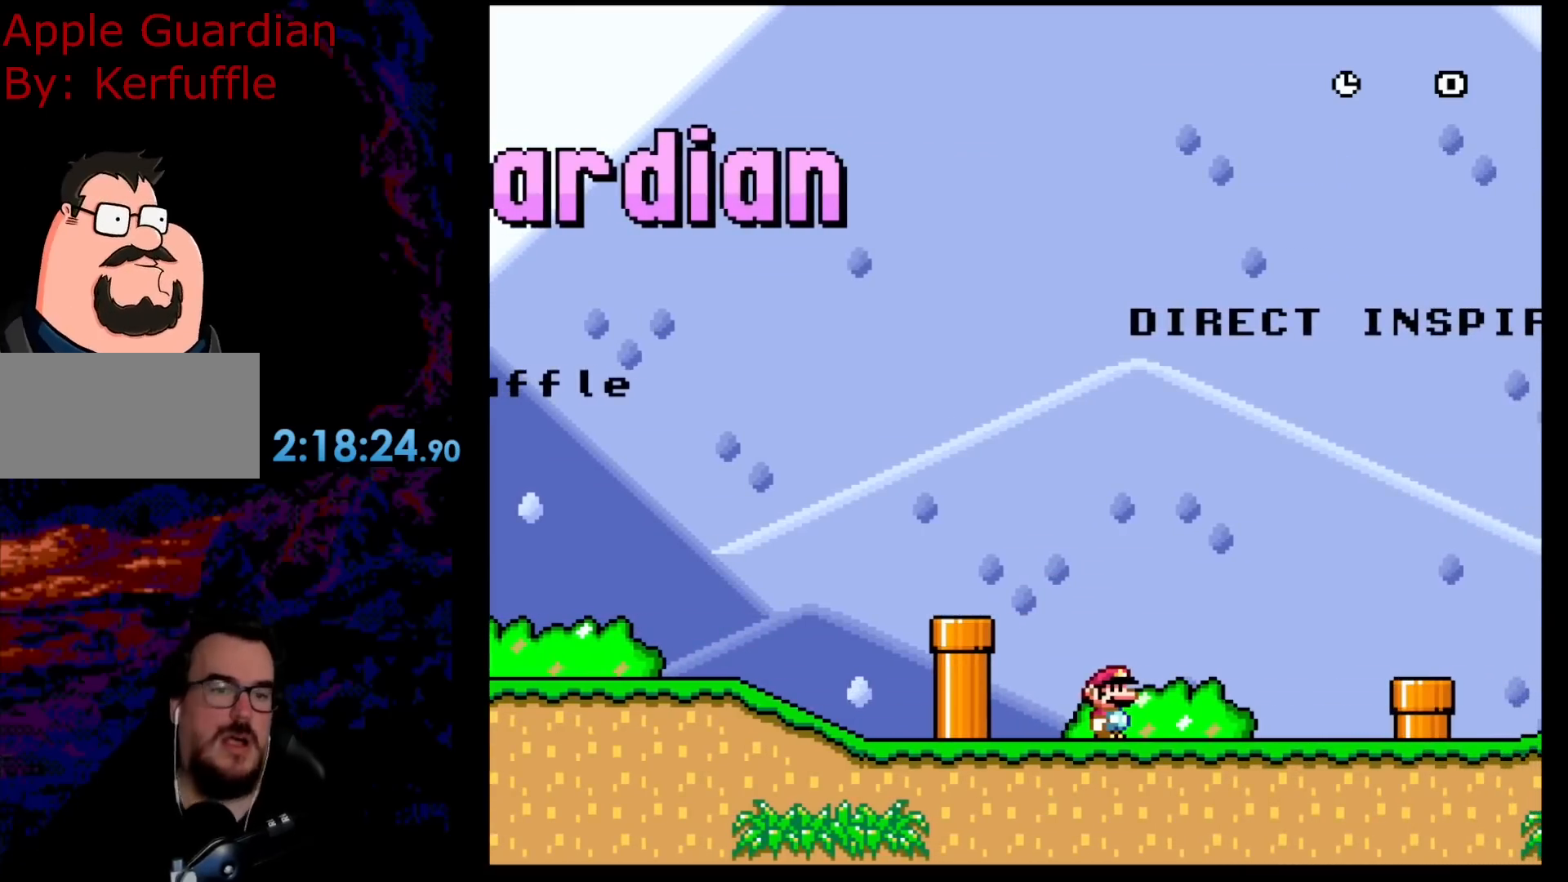
{"buttons": [], "events": []}